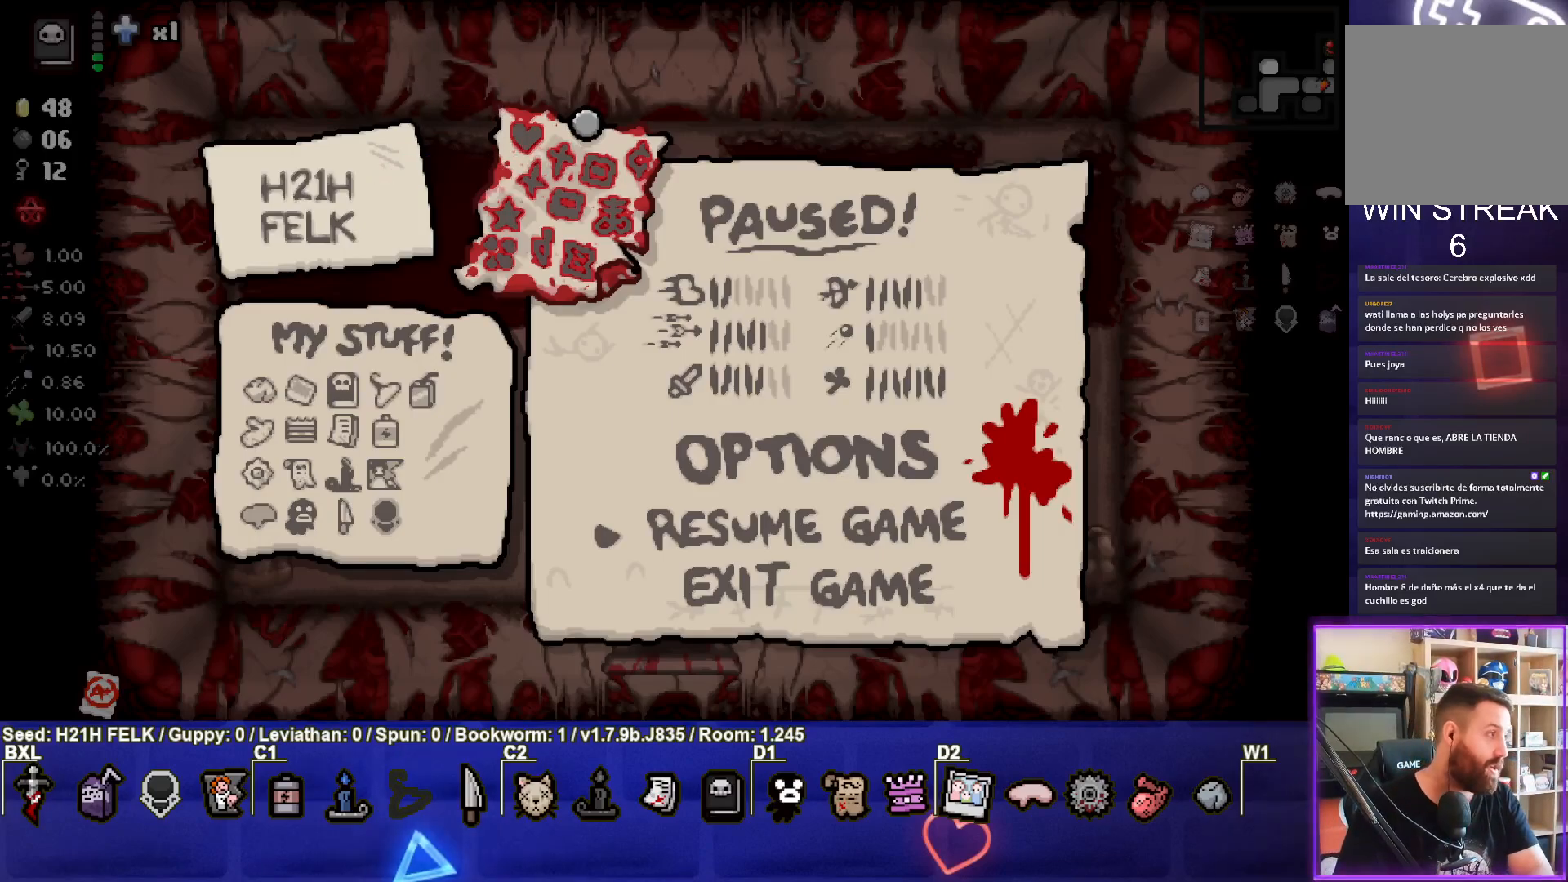
Gameplay with a controller (PlayStation layout); each line is a JSON object with the inputs held at the frame after it. "events" lists button and stick changes between this image and that frame as [ms after this image, input, new state], when the widget could be followed in between. Not read: right_stick.
{"buttons": [], "left_stick": "center", "events": [[217, "START", "down"], [333, "START", "up"]]}
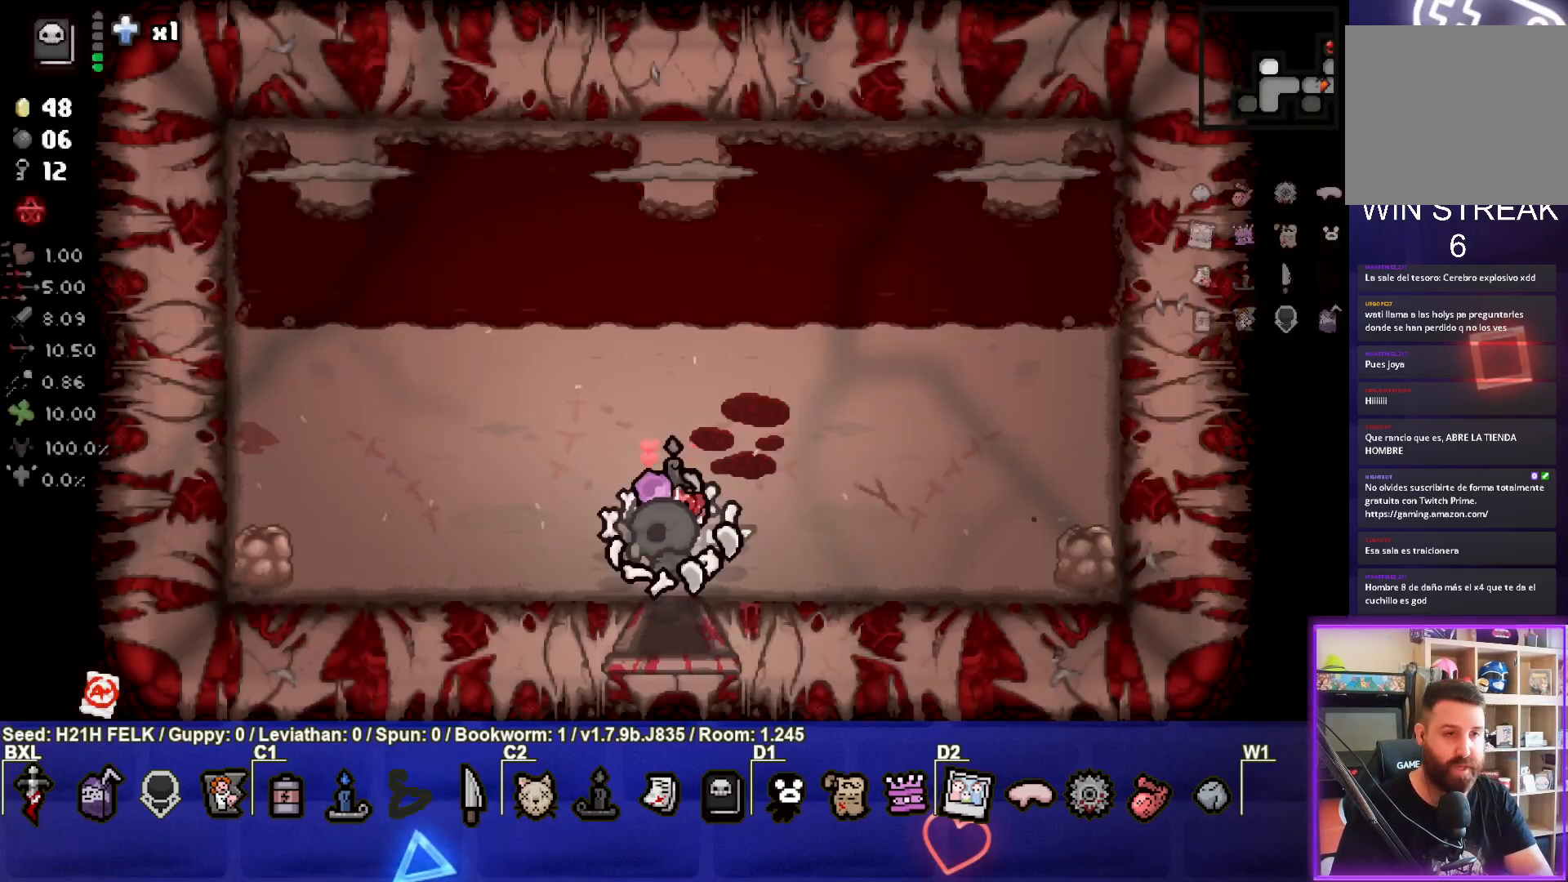
{"buttons": ["TRIANGLE"], "left_stick": "up", "events": [[100, "TRIANGLE", "down"], [200, "left_stick", "left"], [417, "left_stick", "up"]]}
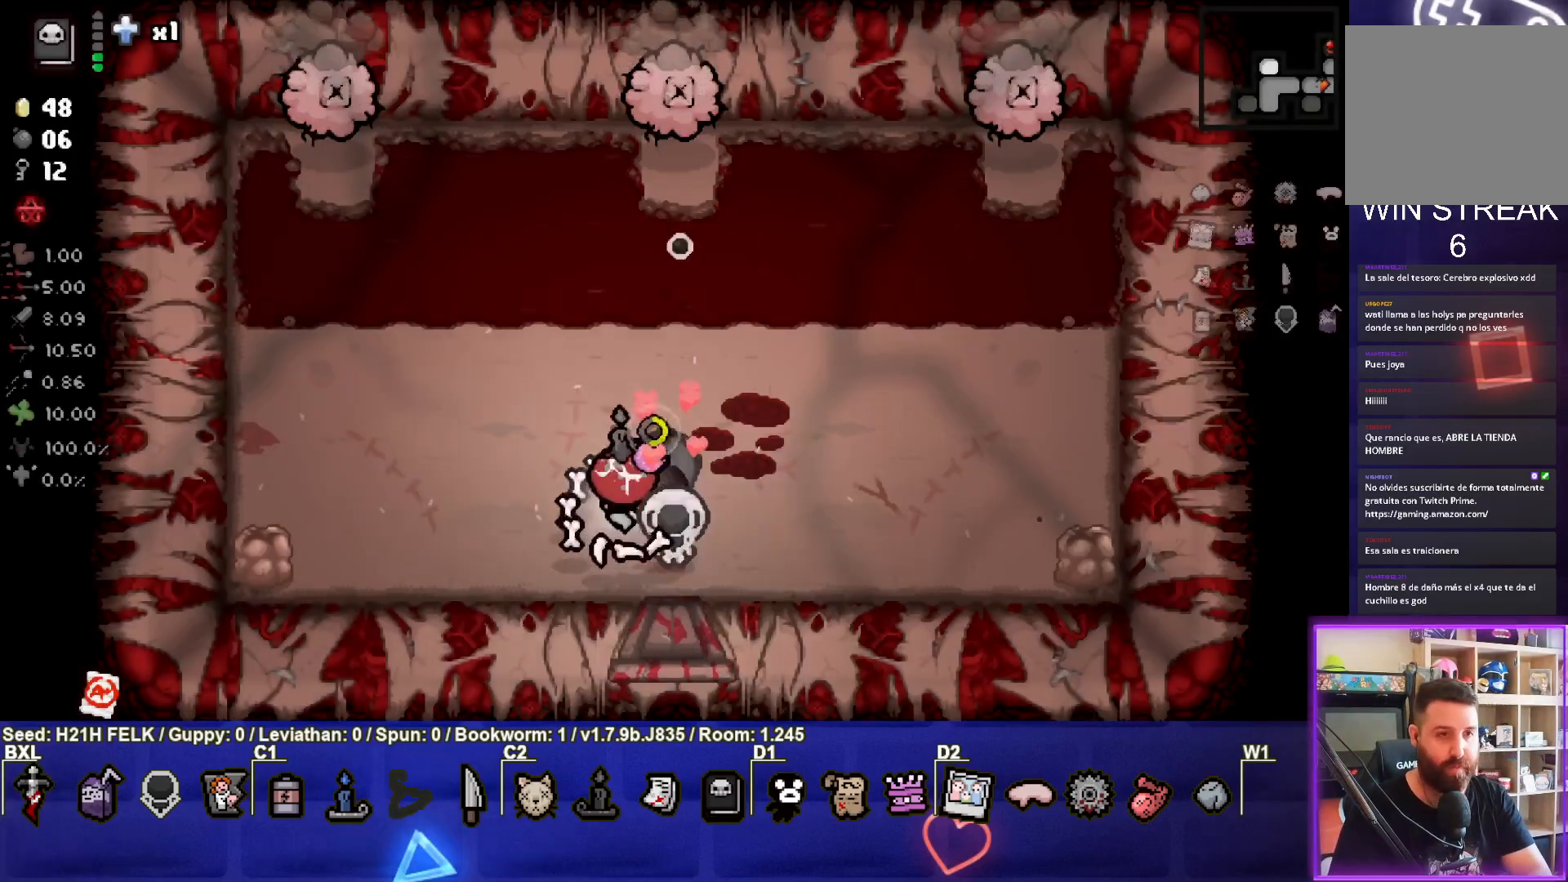
{"buttons": [], "left_stick": "down", "events": [[200, "TRIANGLE", "up"], [283, "left_stick", "center"], [367, "left_stick", "down"]]}
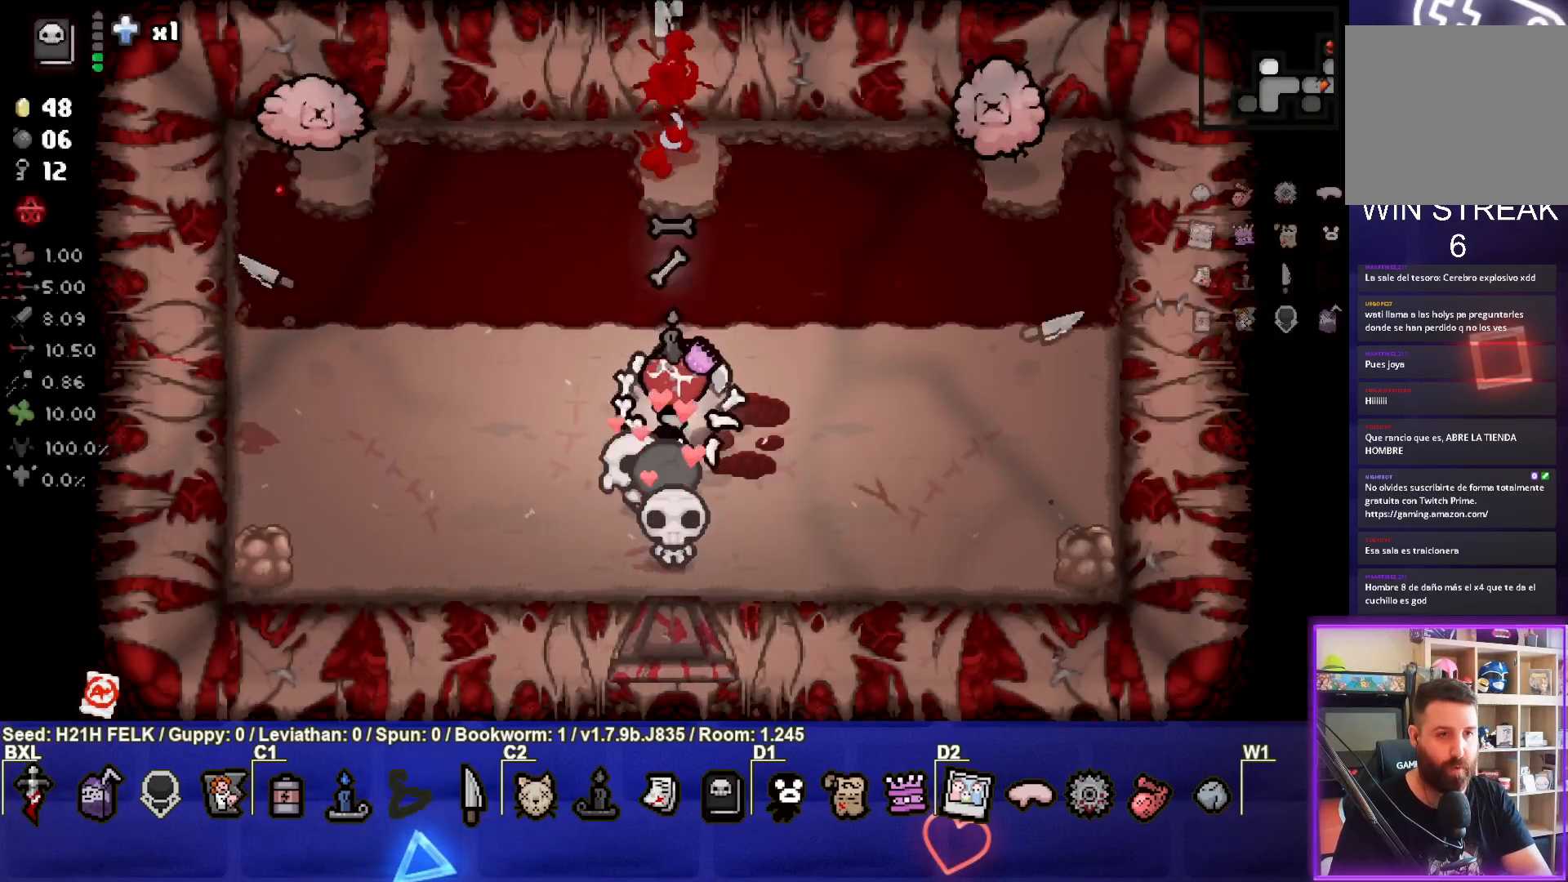
{"buttons": ["TRIANGLE"], "left_stick": "down-left", "events": [[150, "left_stick", "down-left"], [200, "TRIANGLE", "down"], [433, "left_stick", "center"], [500, "left_stick", "down-left"]]}
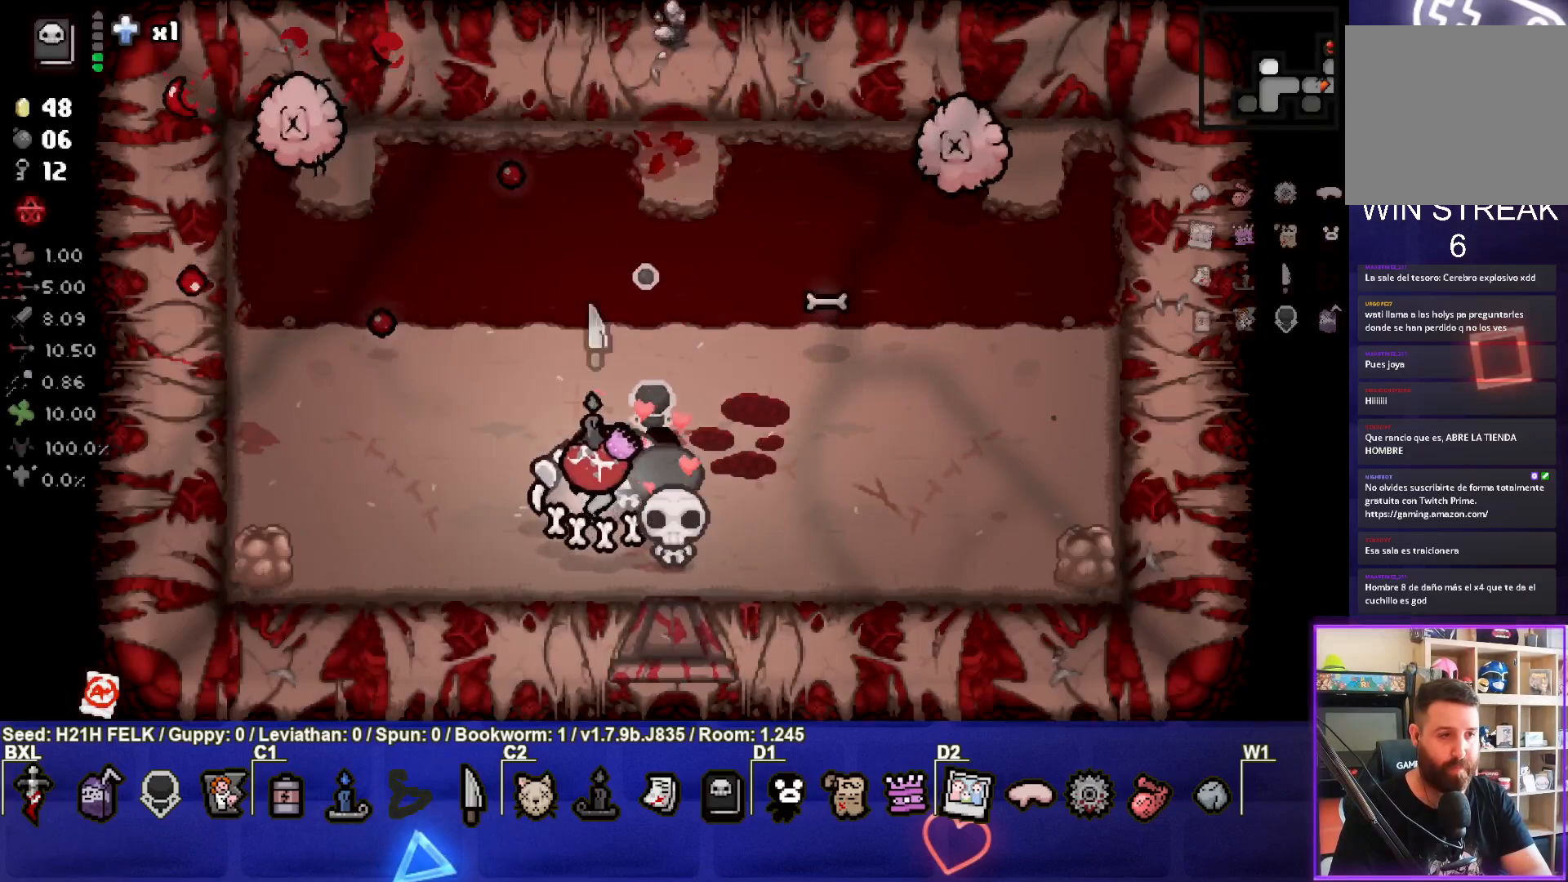
{"buttons": ["TRIANGLE"], "left_stick": "up-left", "events": [[17, "left_stick", "left"], [150, "left_stick", "up"], [317, "left_stick", "up-left"]]}
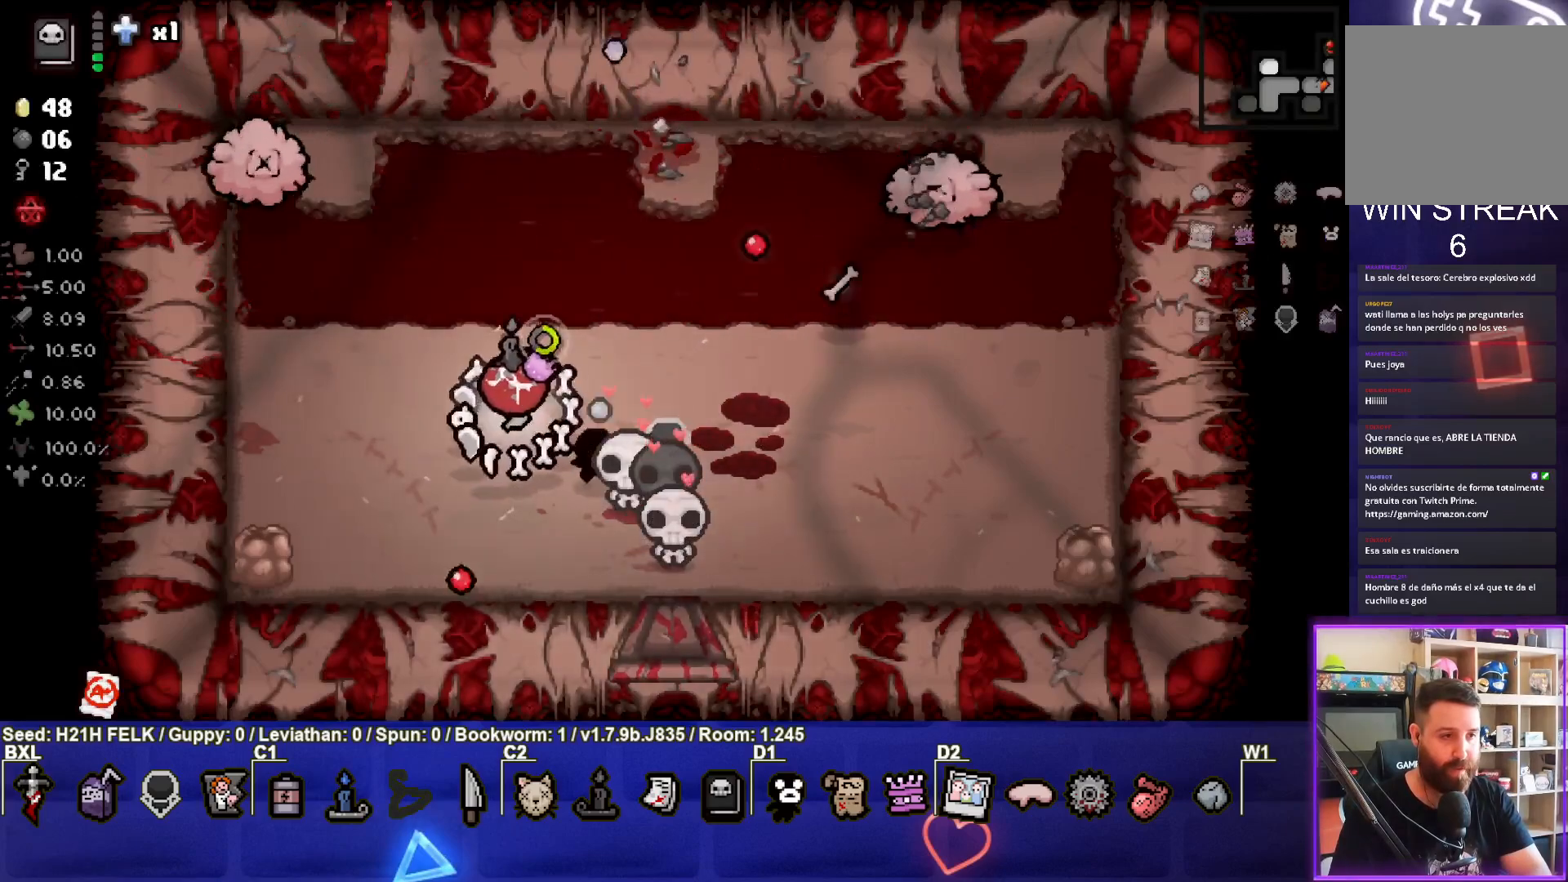
{"buttons": ["TRIANGLE"], "left_stick": "down-left", "events": [[17, "left_stick", "down-left"]]}
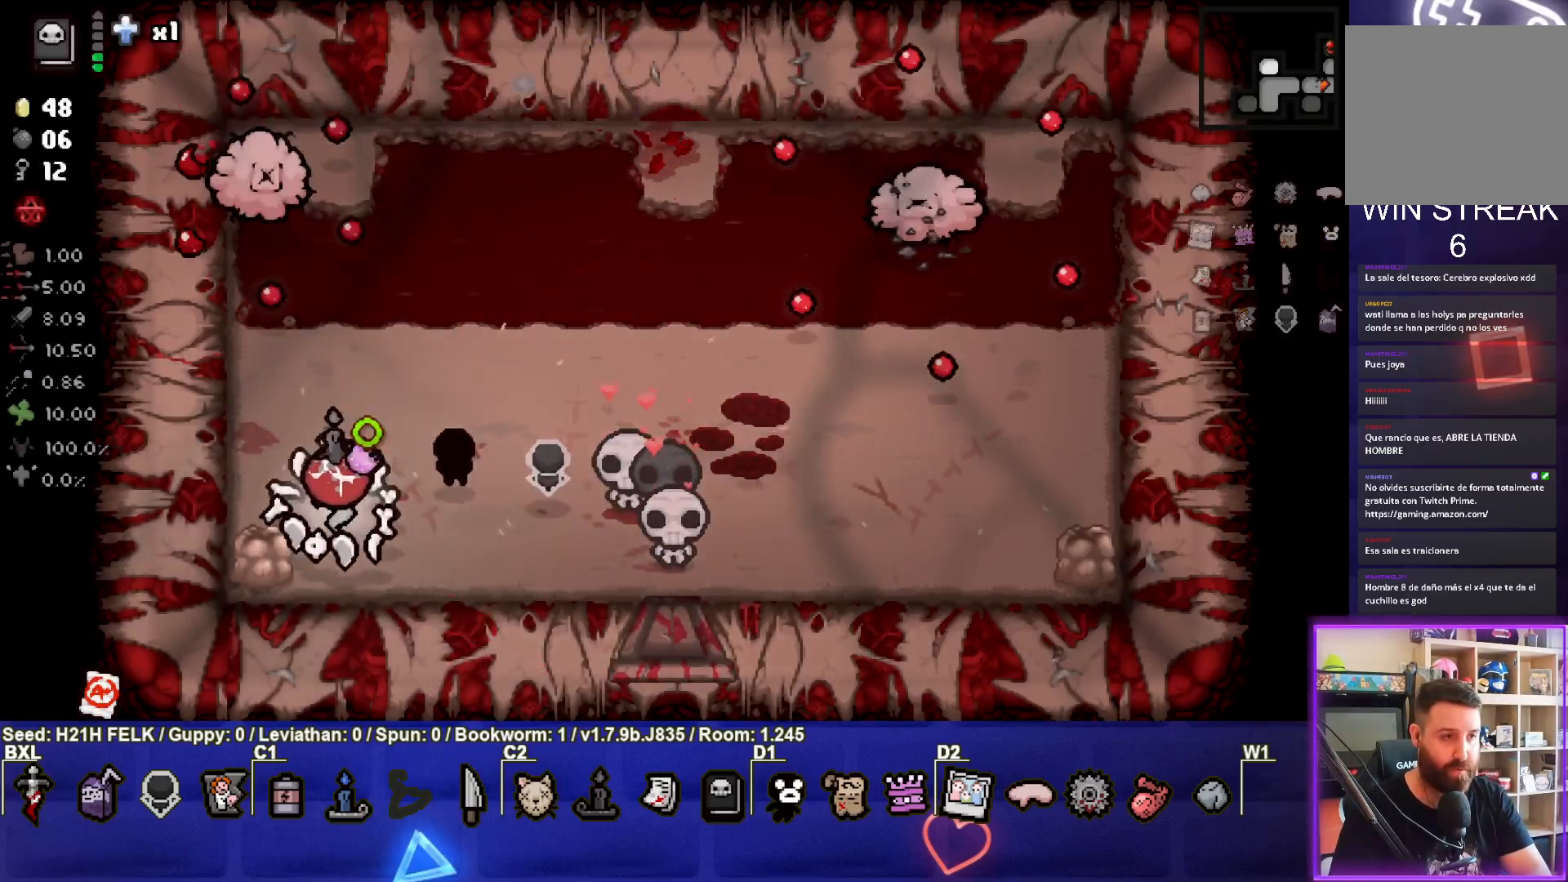
{"buttons": [], "left_stick": "down-left", "events": [[67, "TRIANGLE", "up"], [183, "left_stick", "center"], [233, "left_stick", "down-left"]]}
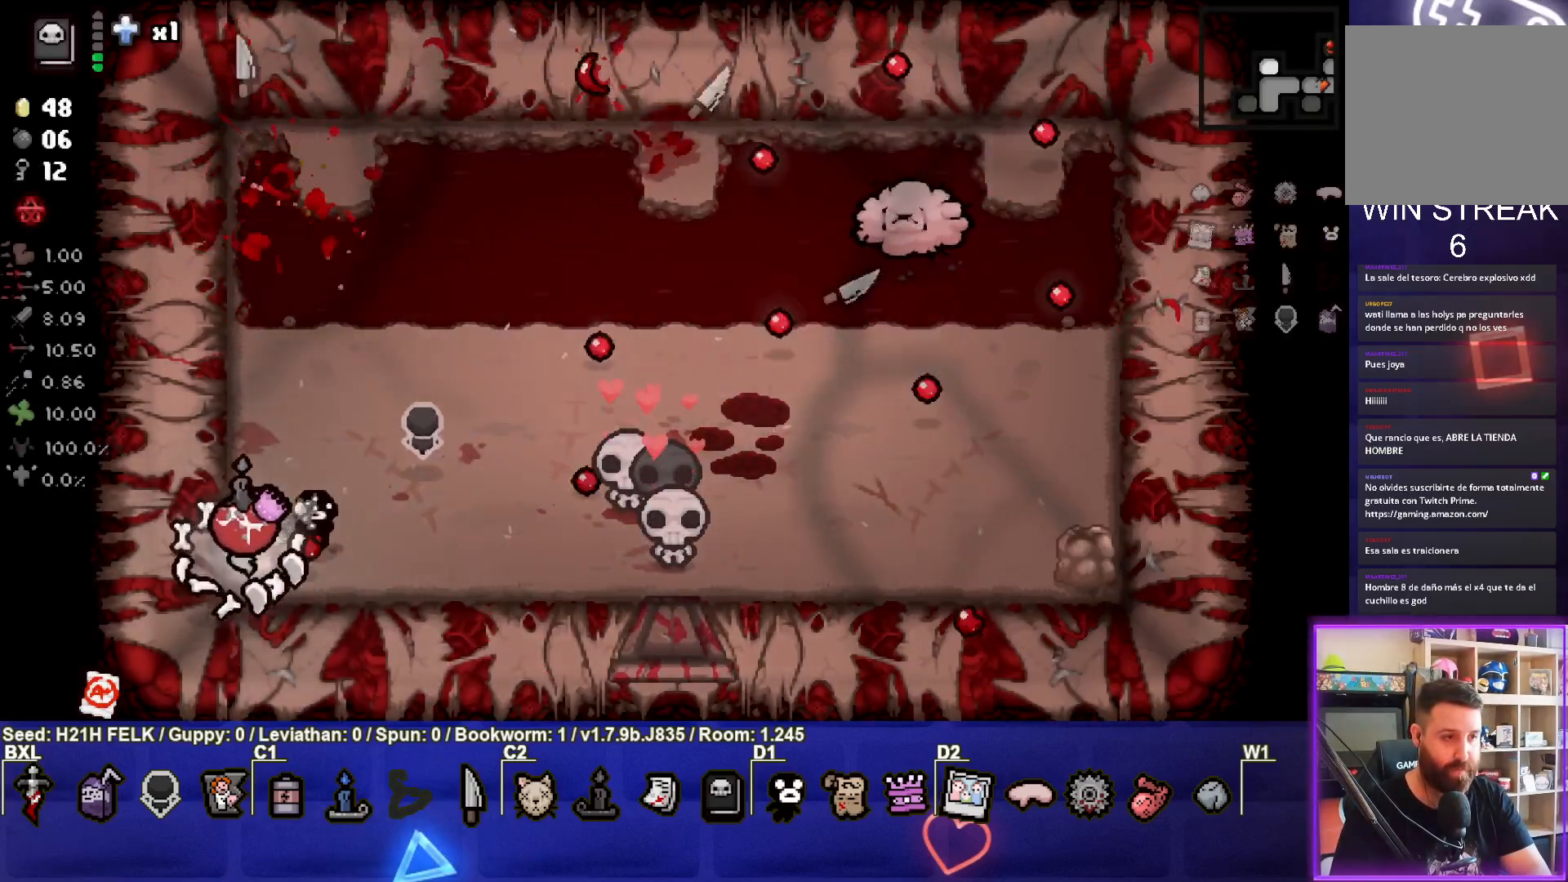
{"buttons": ["CIRCLE"], "left_stick": "up", "events": [[133, "CIRCLE", "down"], [250, "left_stick", "left"], [350, "left_stick", "center"], [467, "left_stick", "up"]]}
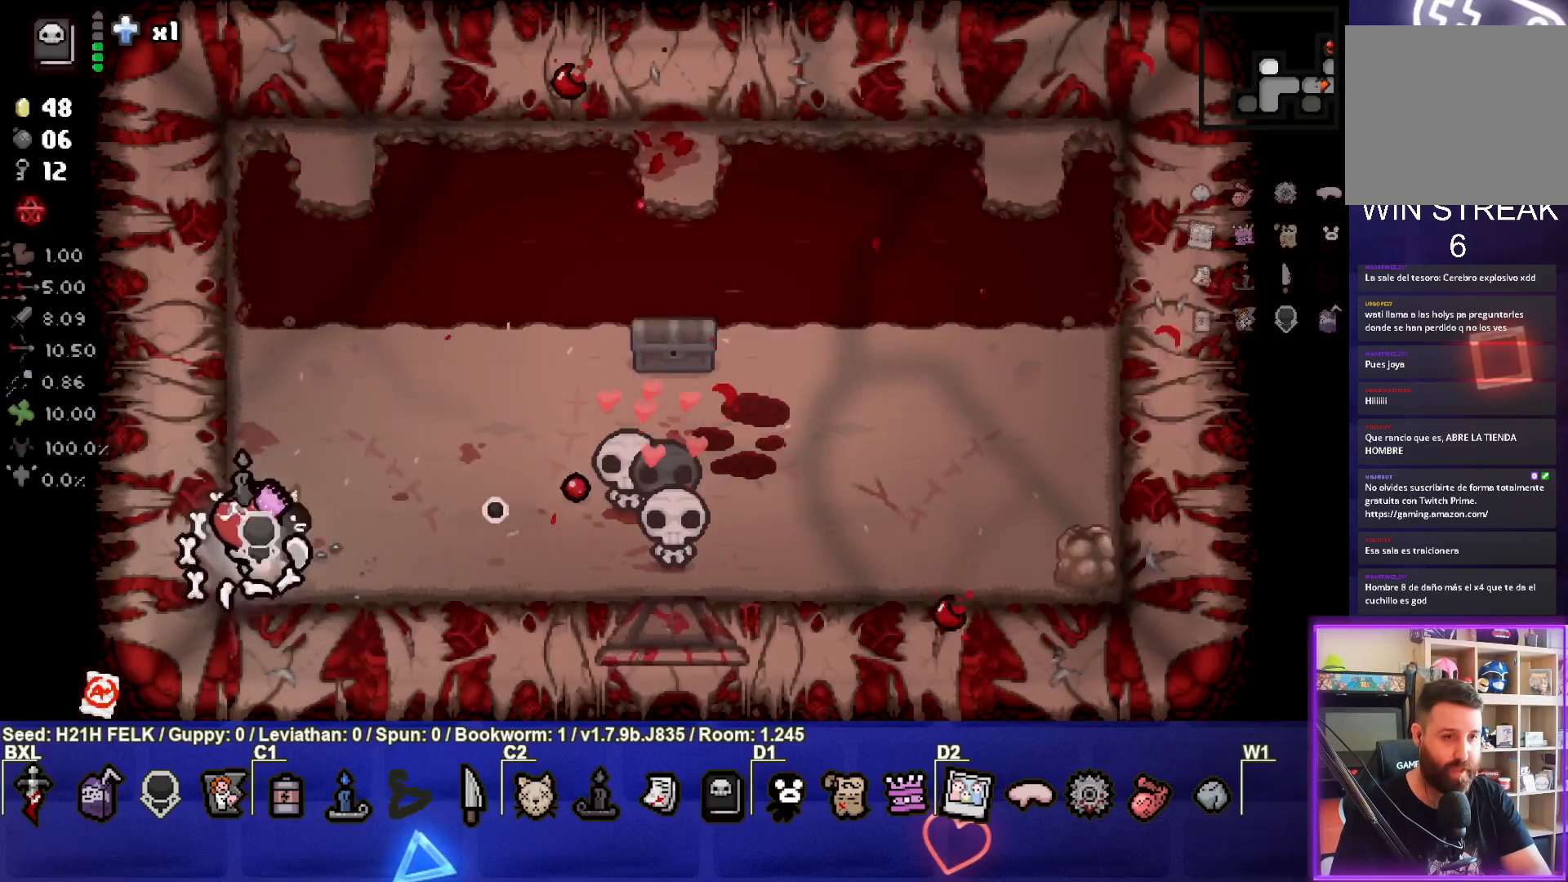
{"buttons": [], "left_stick": "up-right", "events": [[183, "left_stick", "up-right"], [250, "CIRCLE", "up"]]}
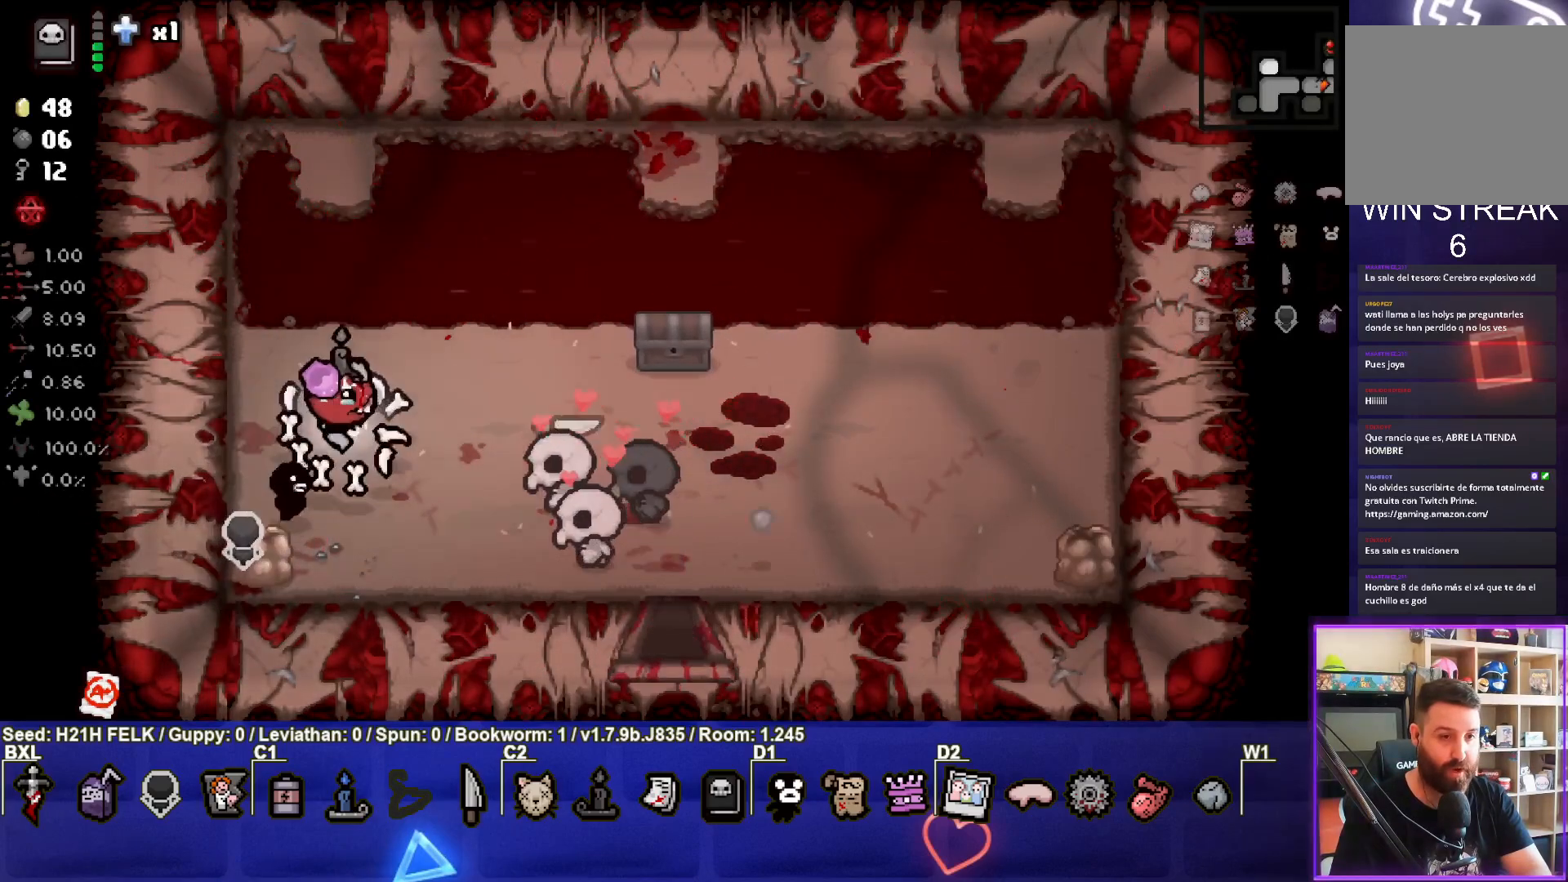
{"buttons": [], "left_stick": "center", "events": [[400, "left_stick", "center"]]}
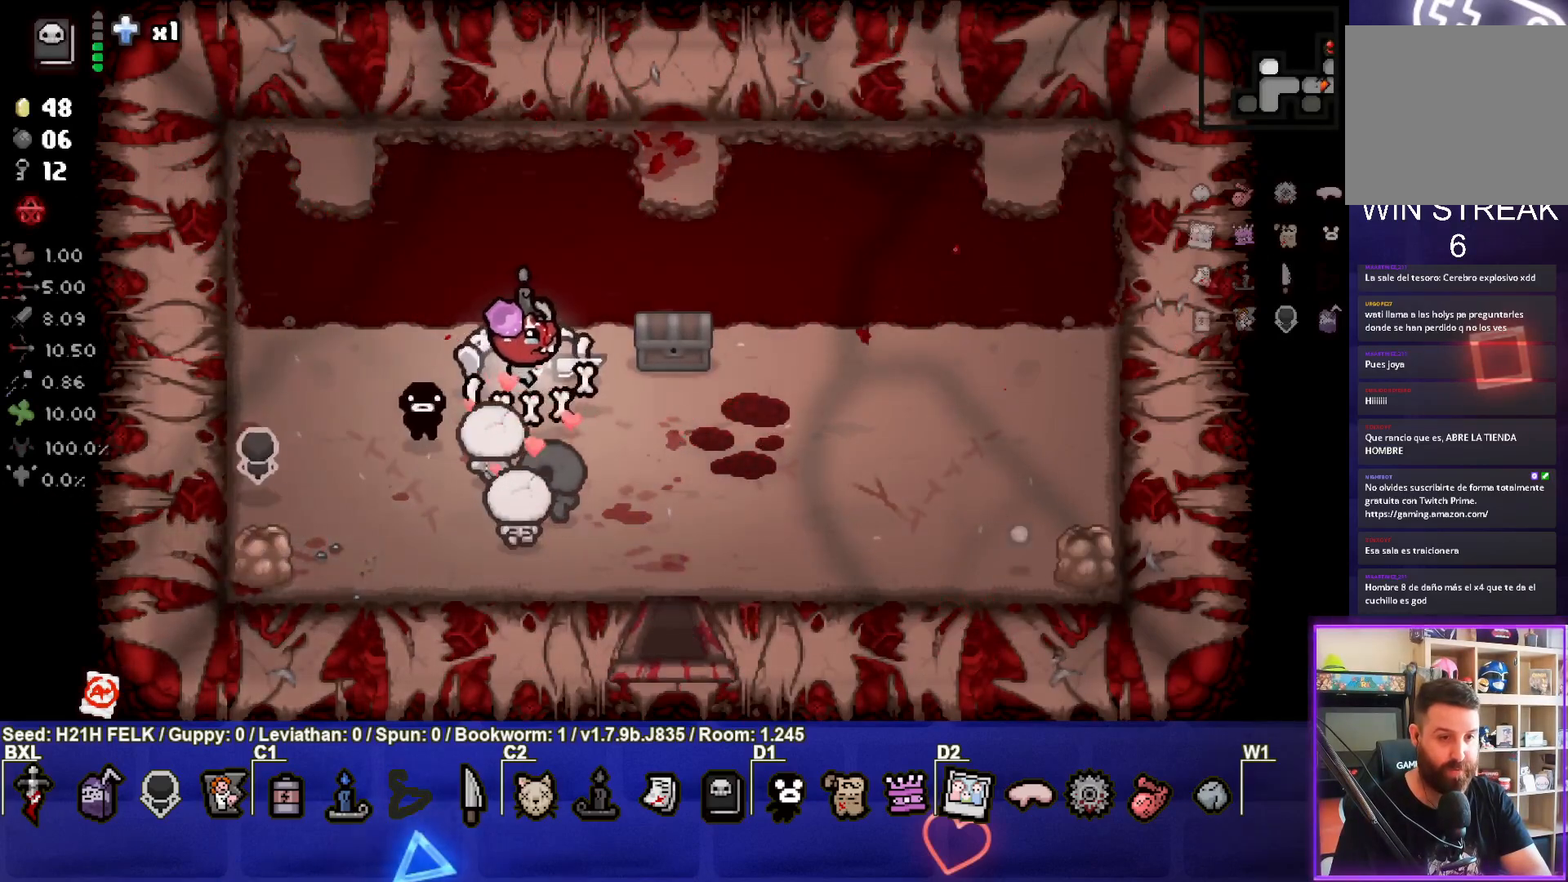
{"buttons": [], "left_stick": "down", "events": [[50, "left_stick", "up-right"], [183, "left_stick", "right"], [500, "left_stick", "down"]]}
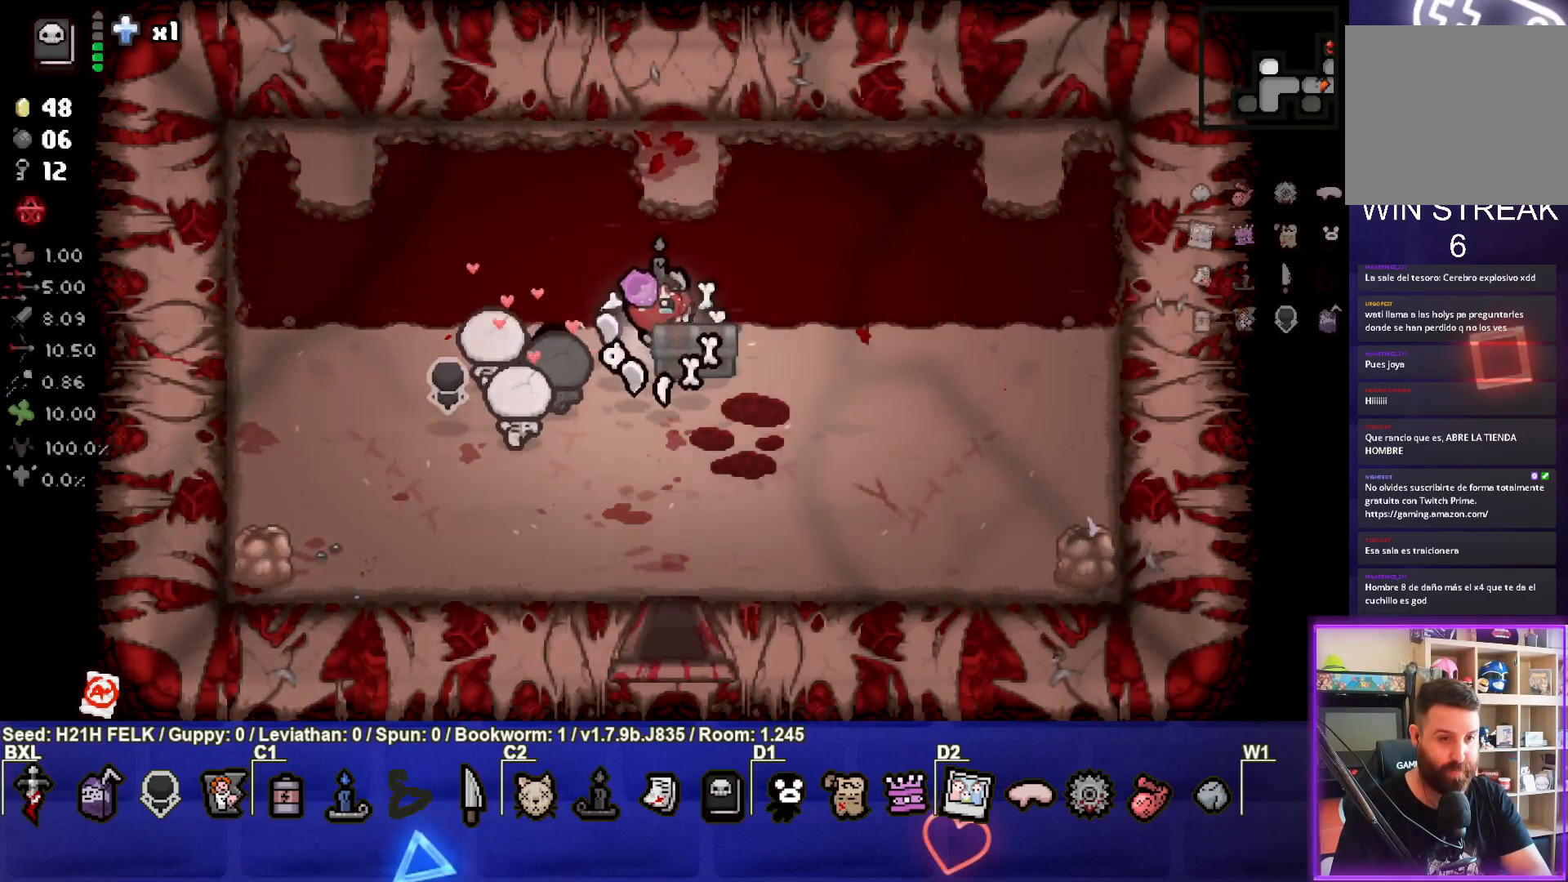
{"buttons": [], "left_stick": "center", "events": [[117, "left_stick", "down-left"], [383, "left_stick", "center"]]}
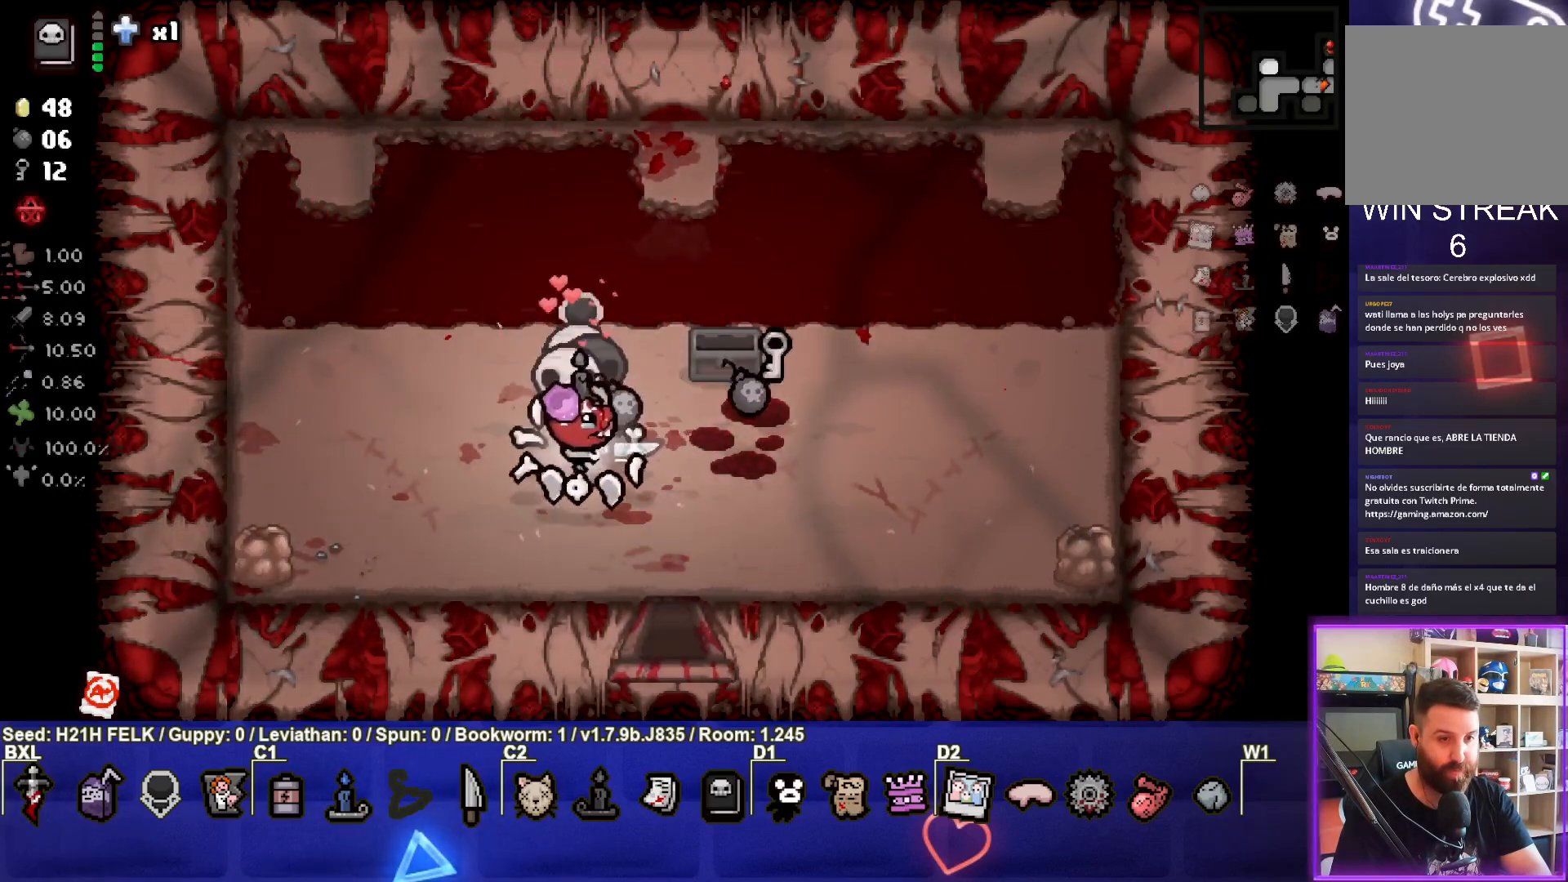
{"buttons": [], "left_stick": "right", "events": [[167, "left_stick", "right"]]}
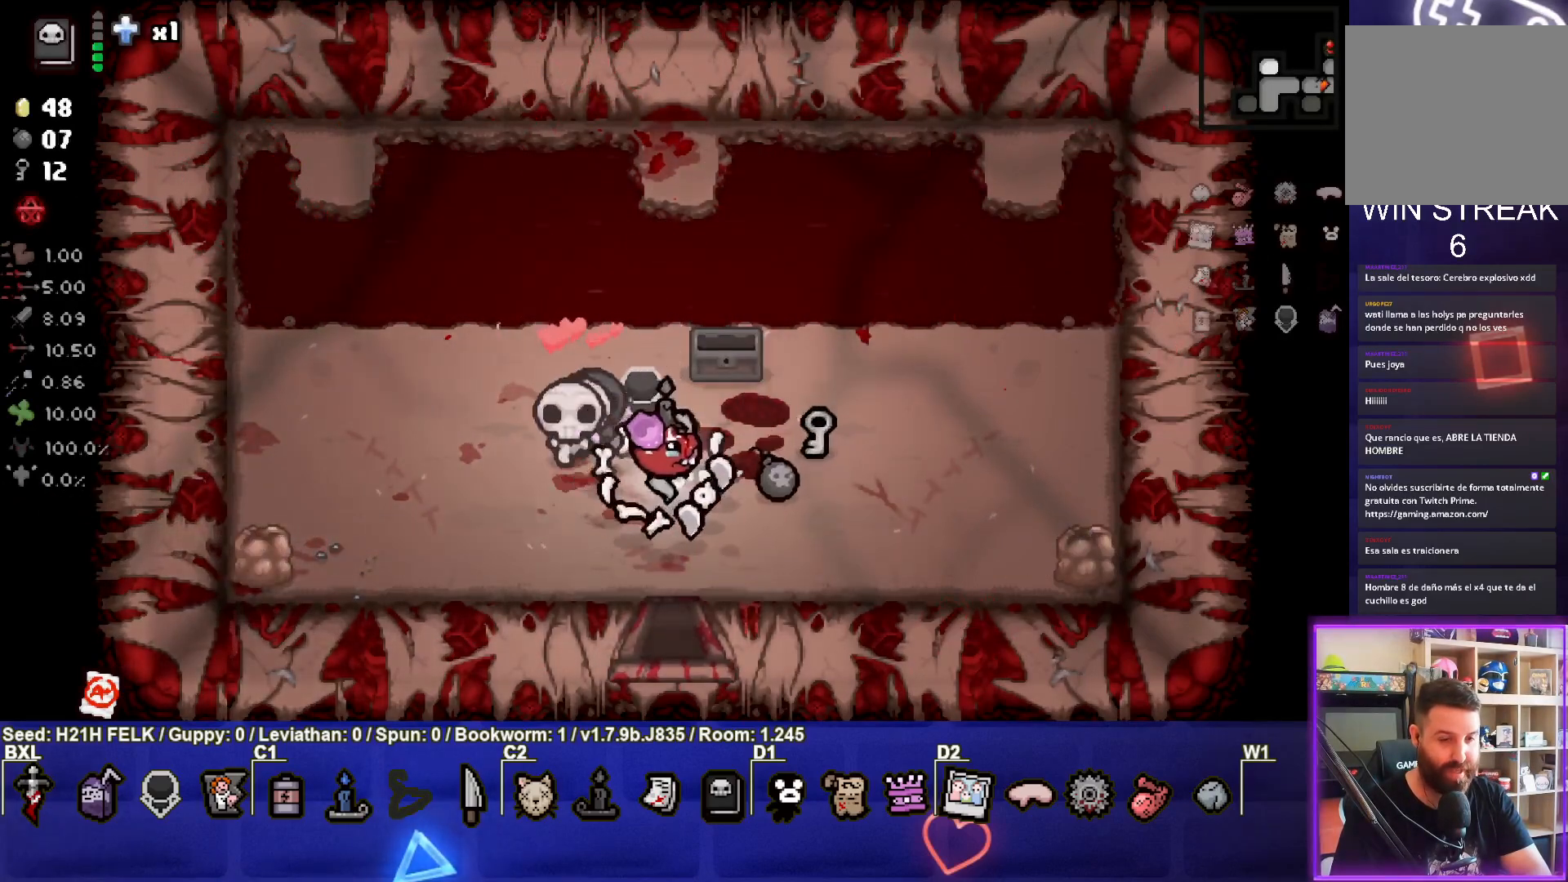
{"buttons": [], "left_stick": "down-left", "events": [[267, "left_stick", "up-right"], [450, "left_stick", "left"], [500, "left_stick", "down-left"]]}
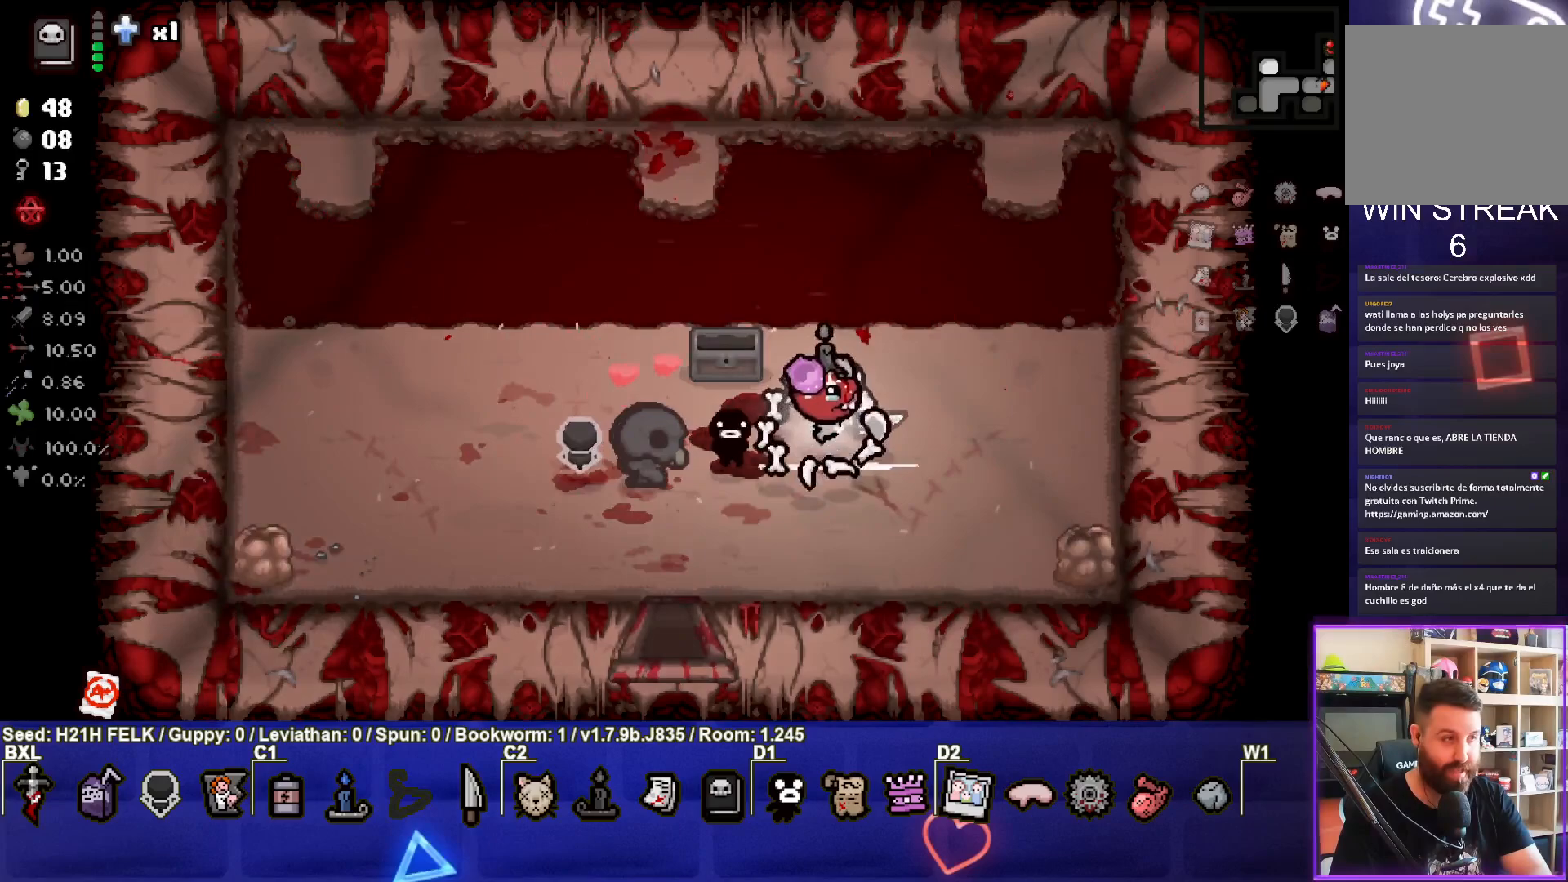
{"buttons": [], "left_stick": "down-left", "events": []}
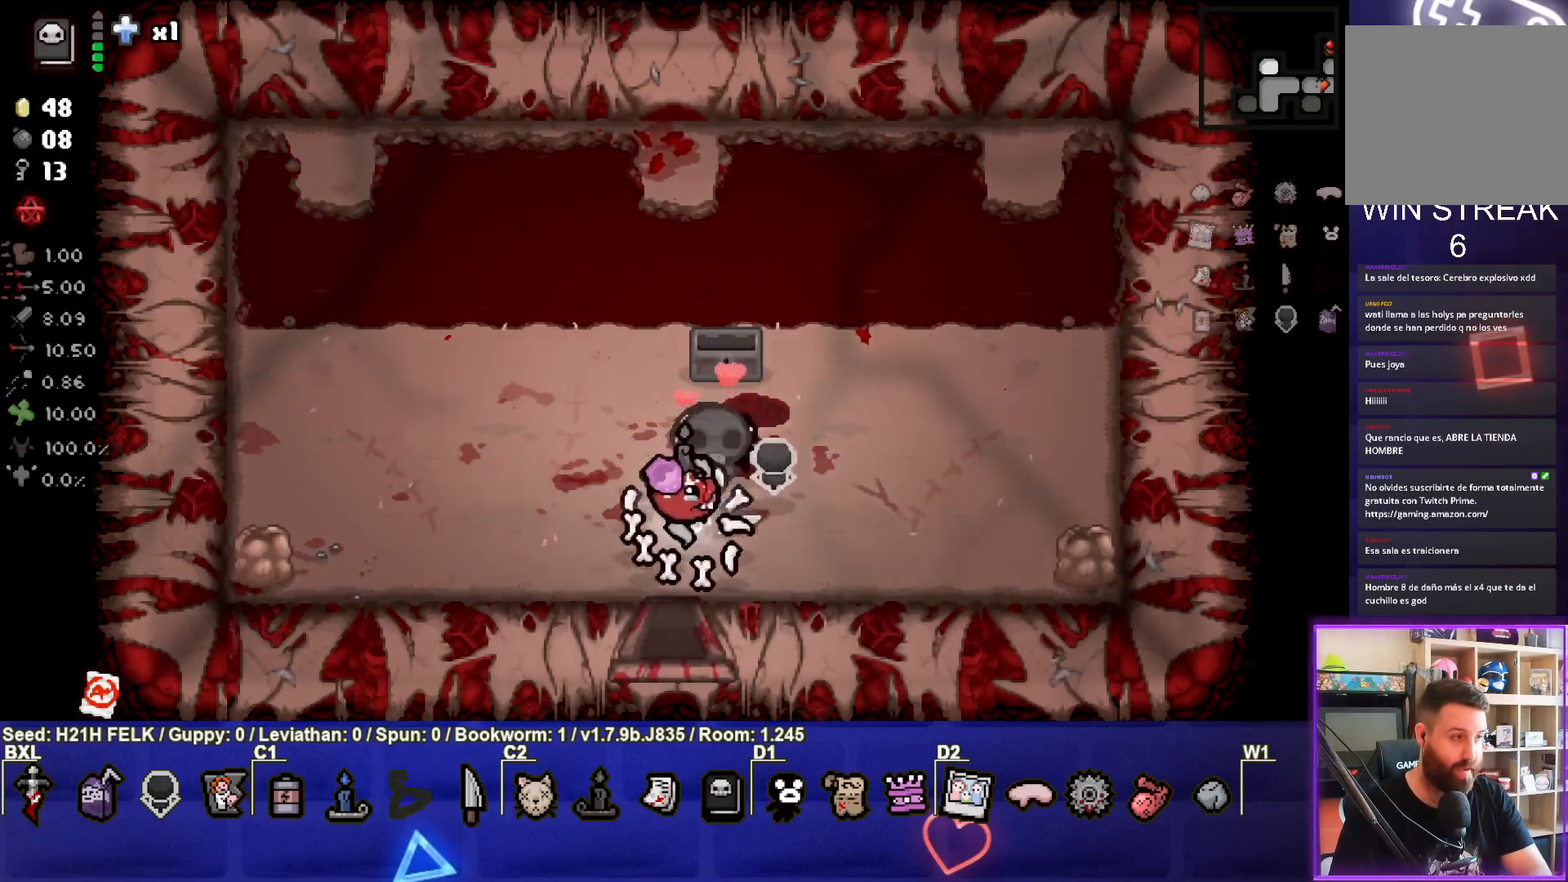
{"buttons": [], "left_stick": "center", "events": [[183, "left_stick", "down"], [400, "left_stick", "center"]]}
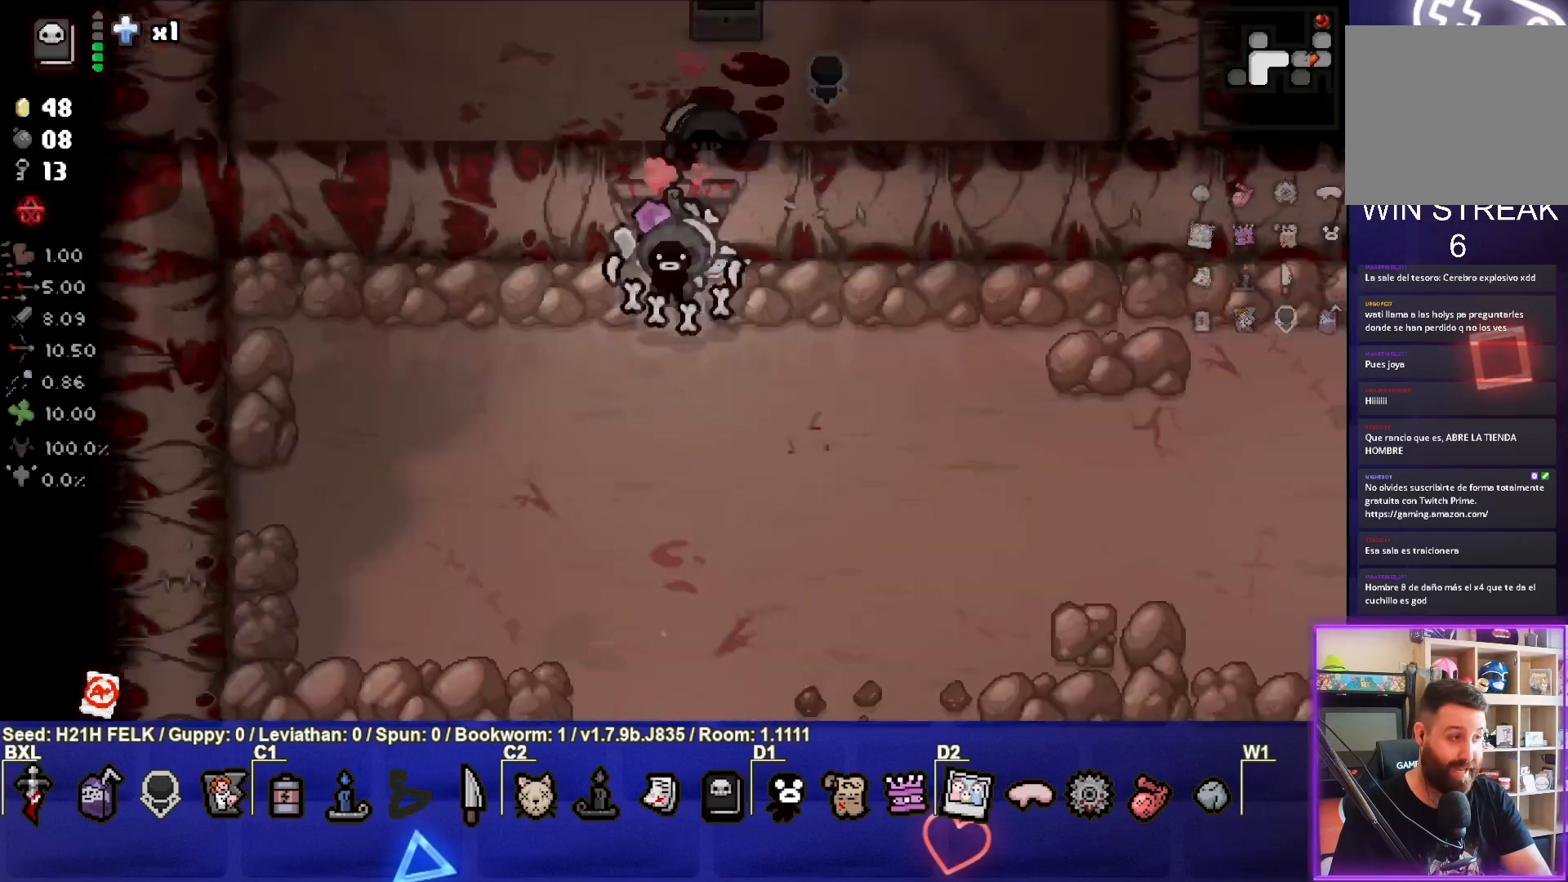
{"buttons": [], "left_stick": "down", "events": [[133, "left_stick", "down"]]}
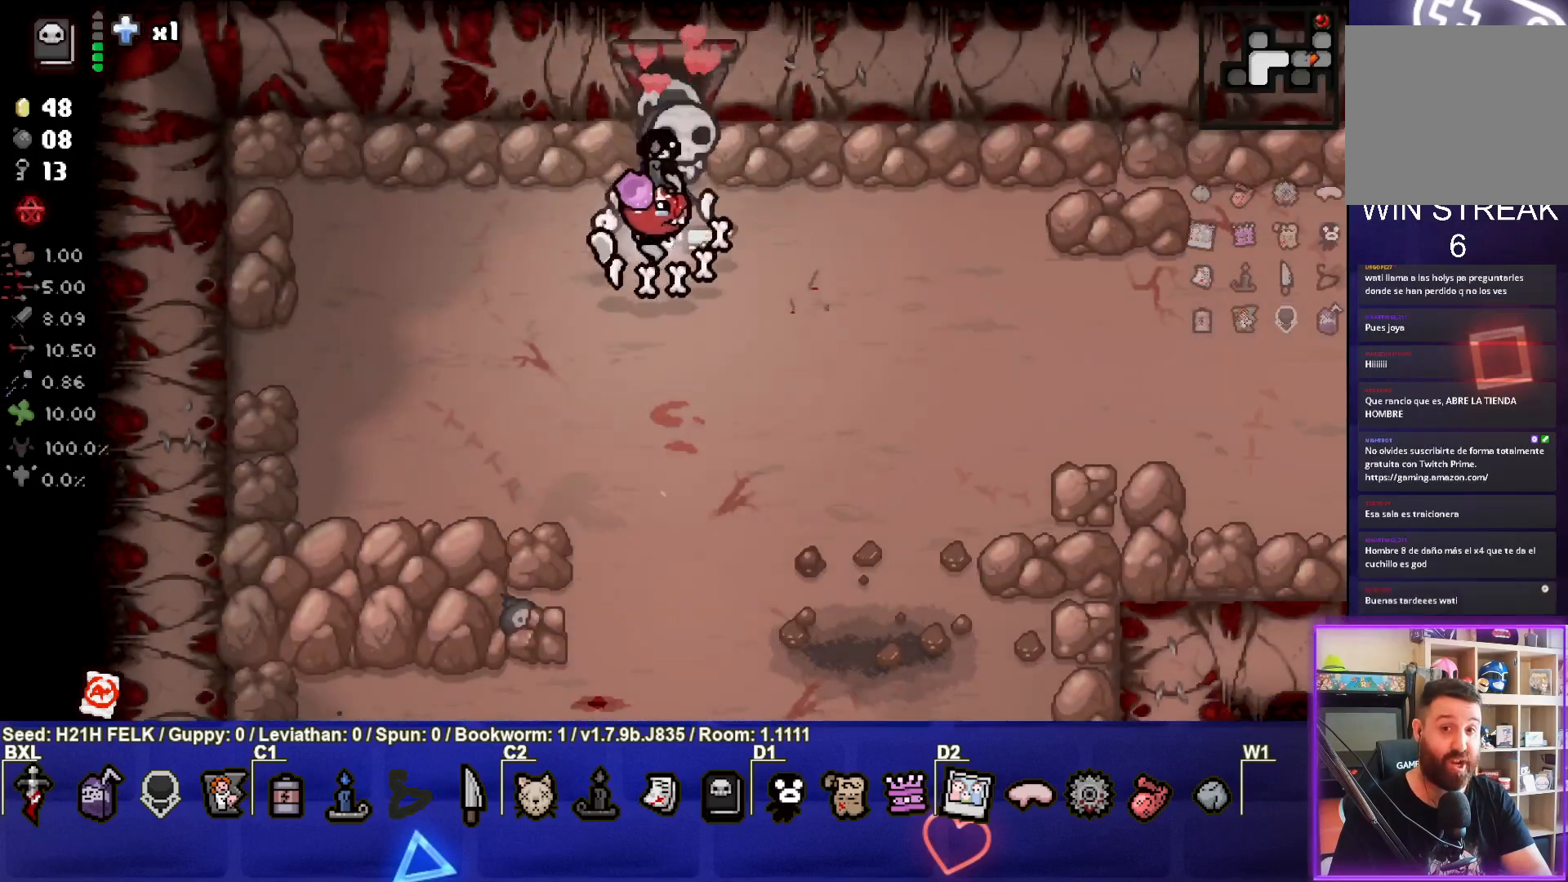
{"buttons": [], "left_stick": "down", "events": []}
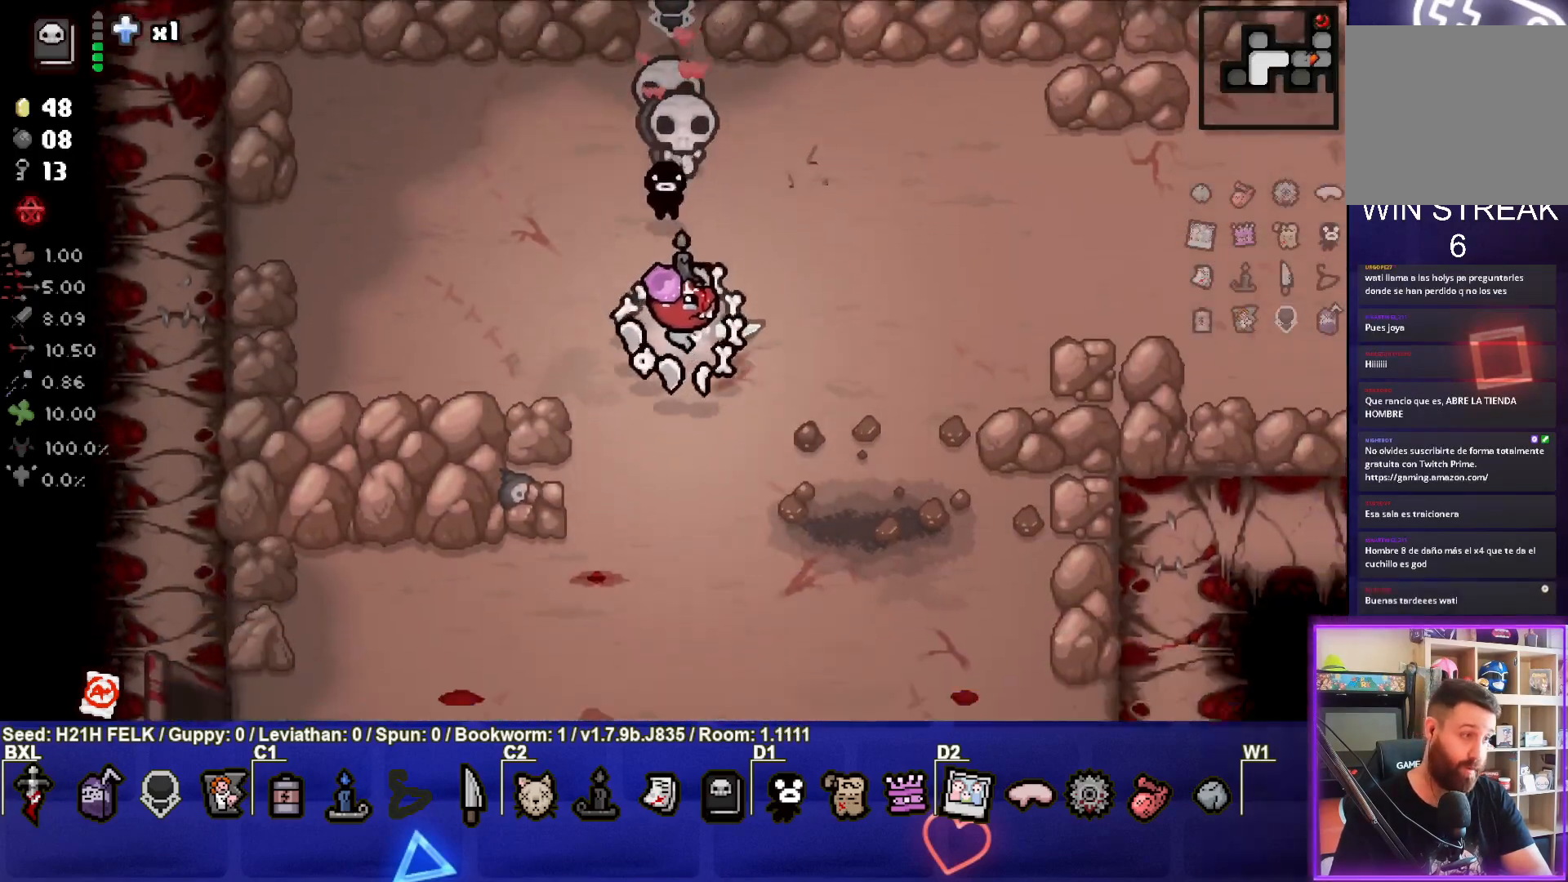
{"buttons": [], "left_stick": "down-left", "events": [[283, "left_stick", "down-left"]]}
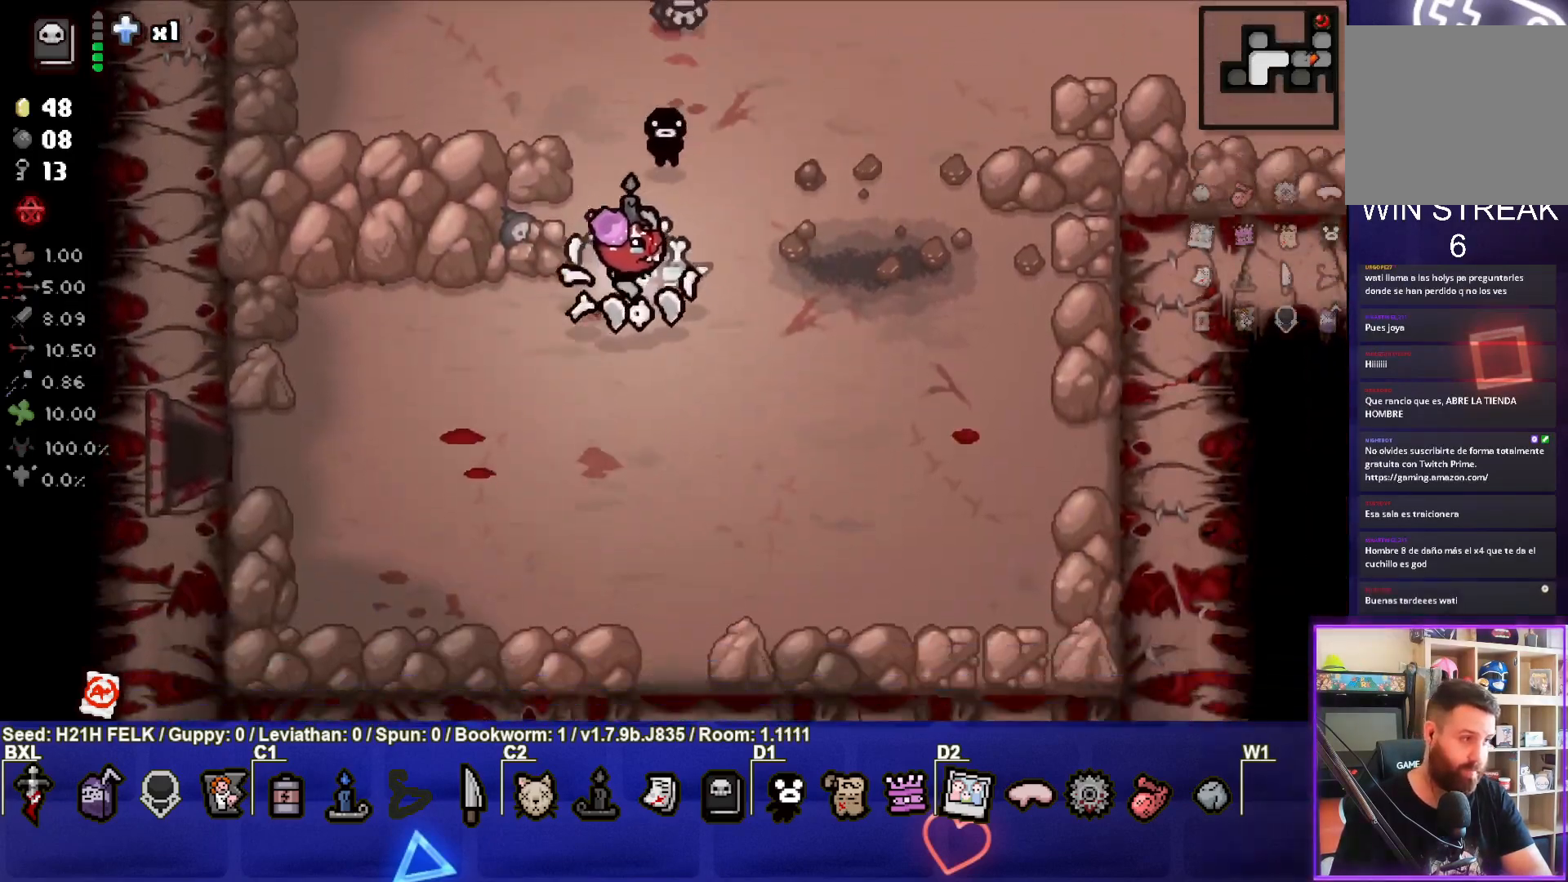
{"buttons": [], "left_stick": "down-left", "events": []}
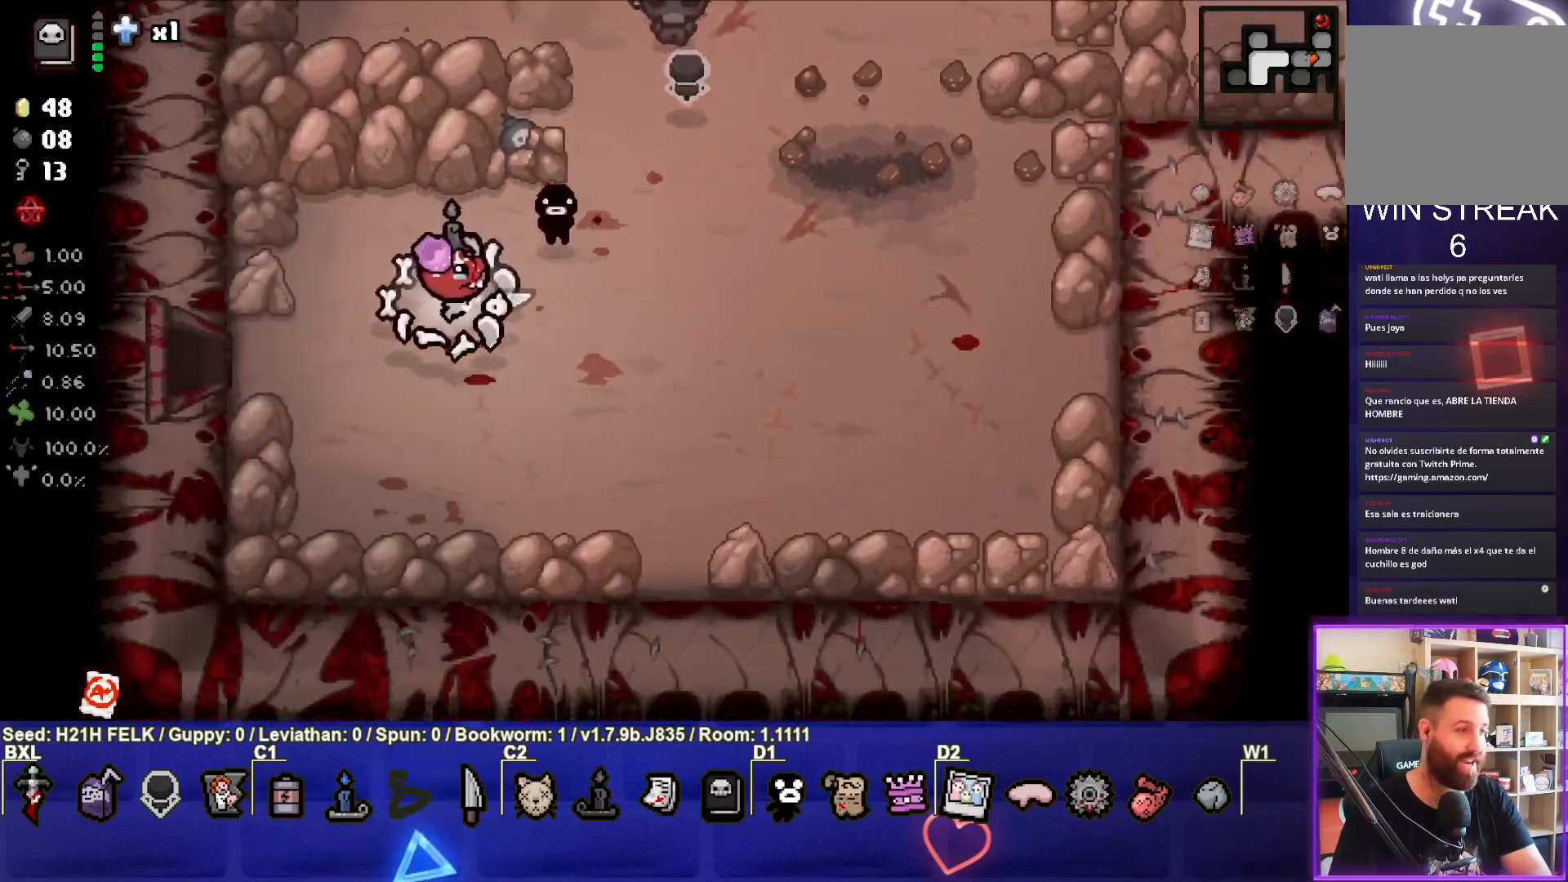
{"buttons": [], "left_stick": "left", "events": [[500, "left_stick", "left"]]}
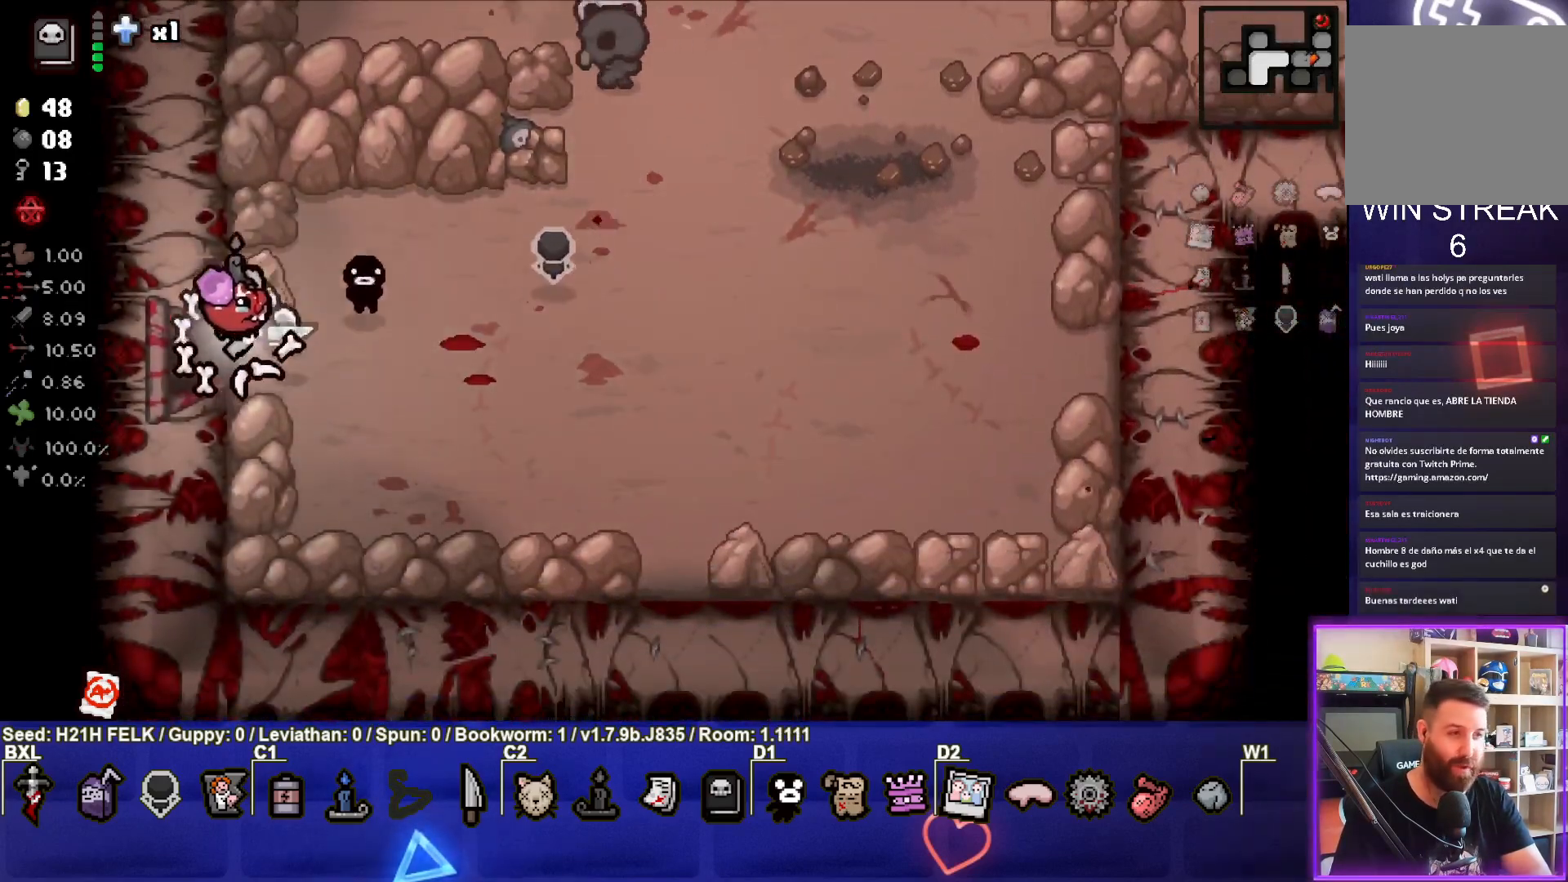
{"buttons": ["SQUARE"], "left_stick": "center", "events": [[200, "left_stick", "center"], [300, "SQUARE", "down"]]}
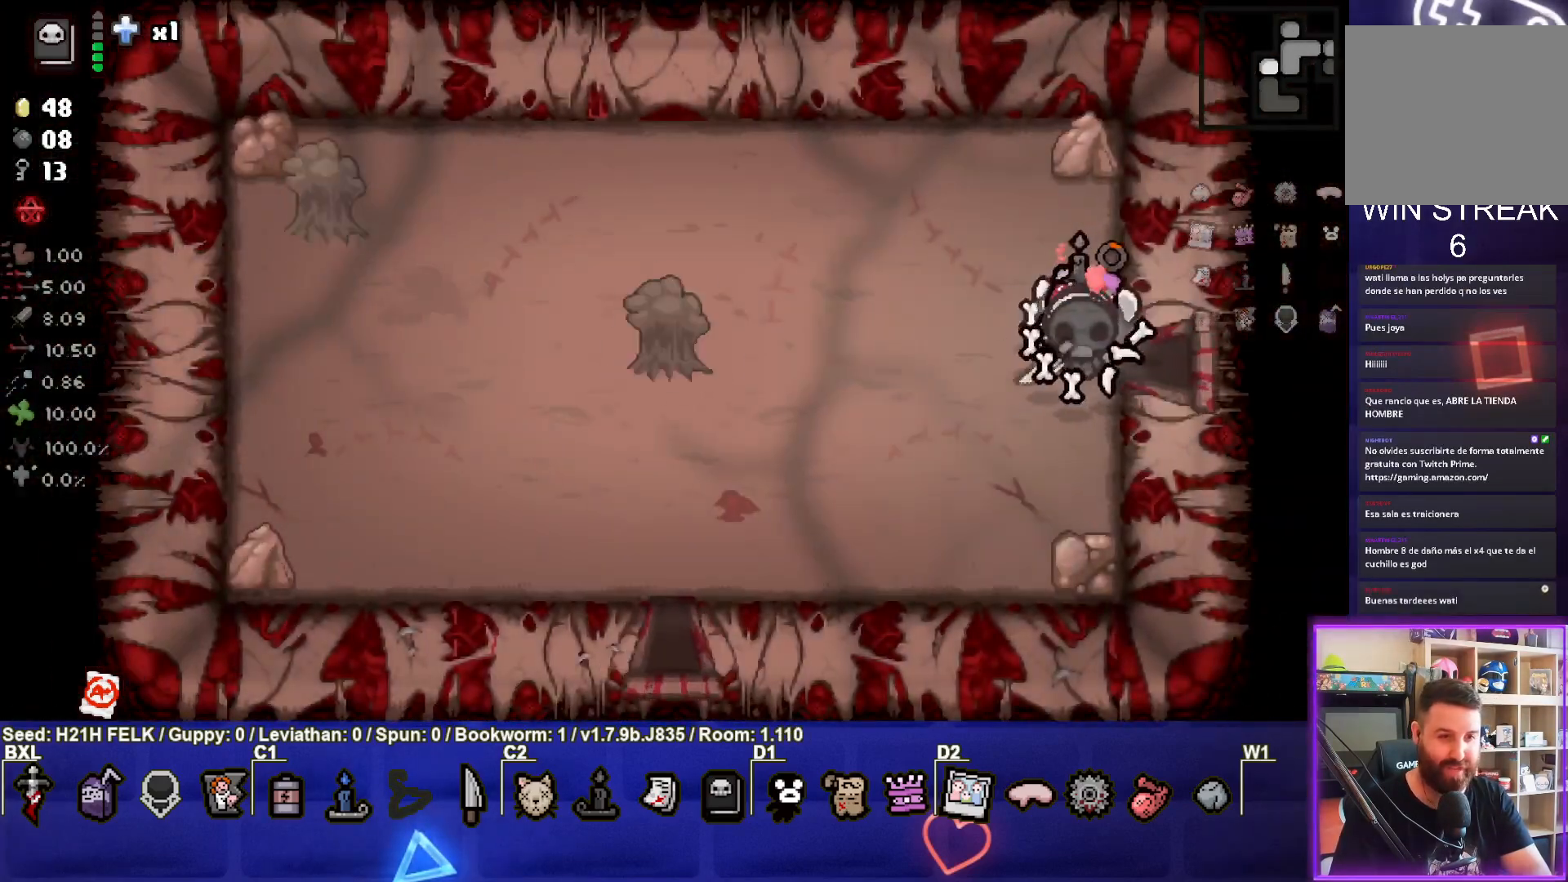
{"buttons": [], "left_stick": "right", "events": [[150, "left_stick", "left"], [417, "SQUARE", "up"], [483, "left_stick", "right"]]}
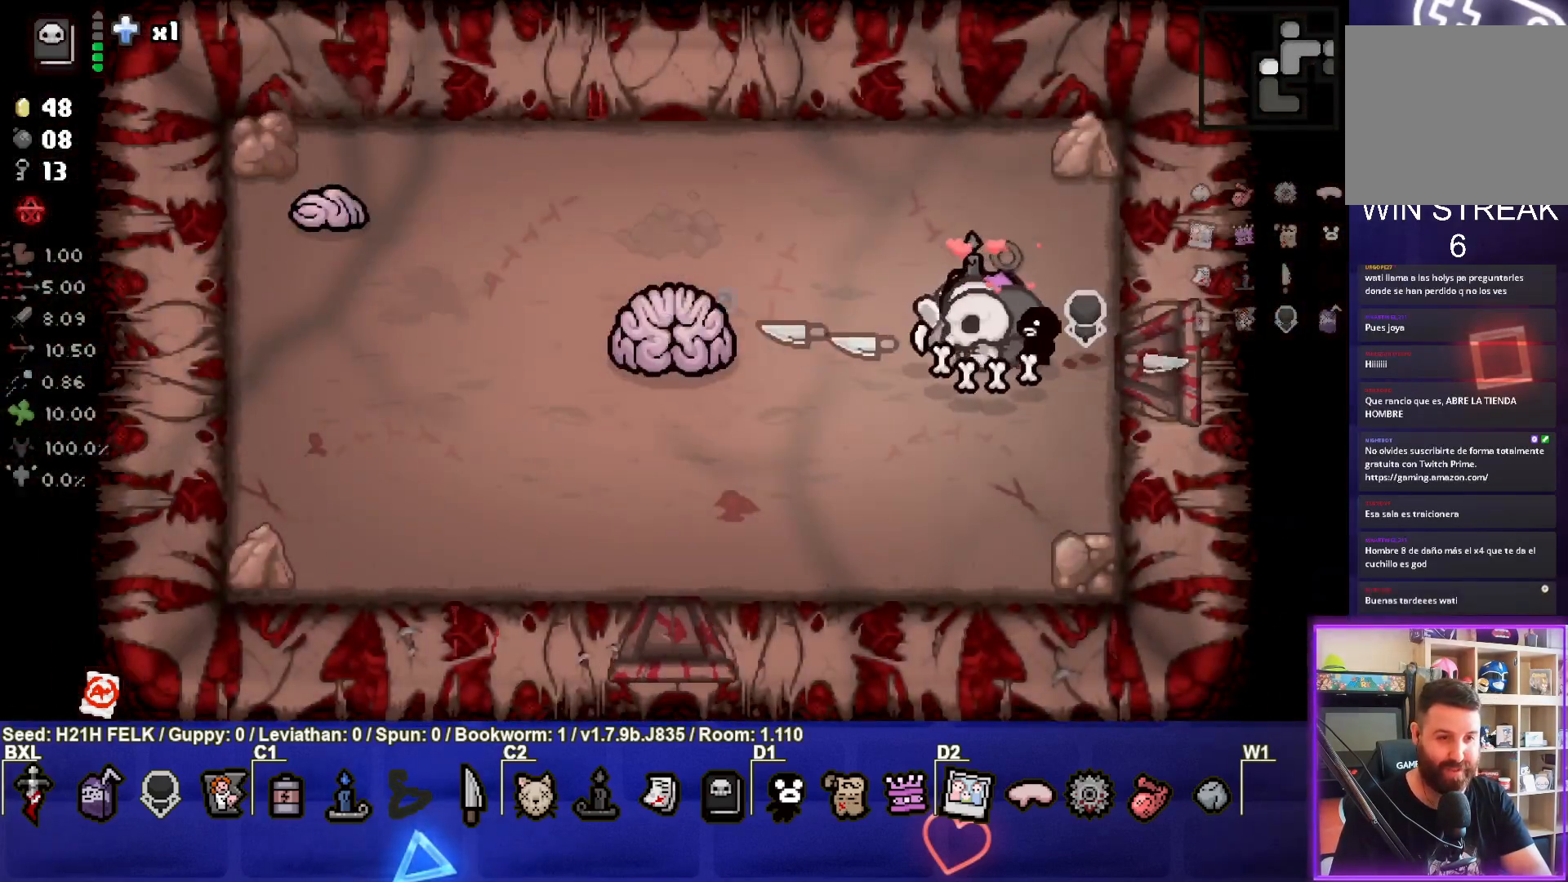
{"buttons": ["SQUARE"], "left_stick": "left", "events": [[217, "left_stick", "center"], [333, "left_stick", "left"], [433, "SQUARE", "down"]]}
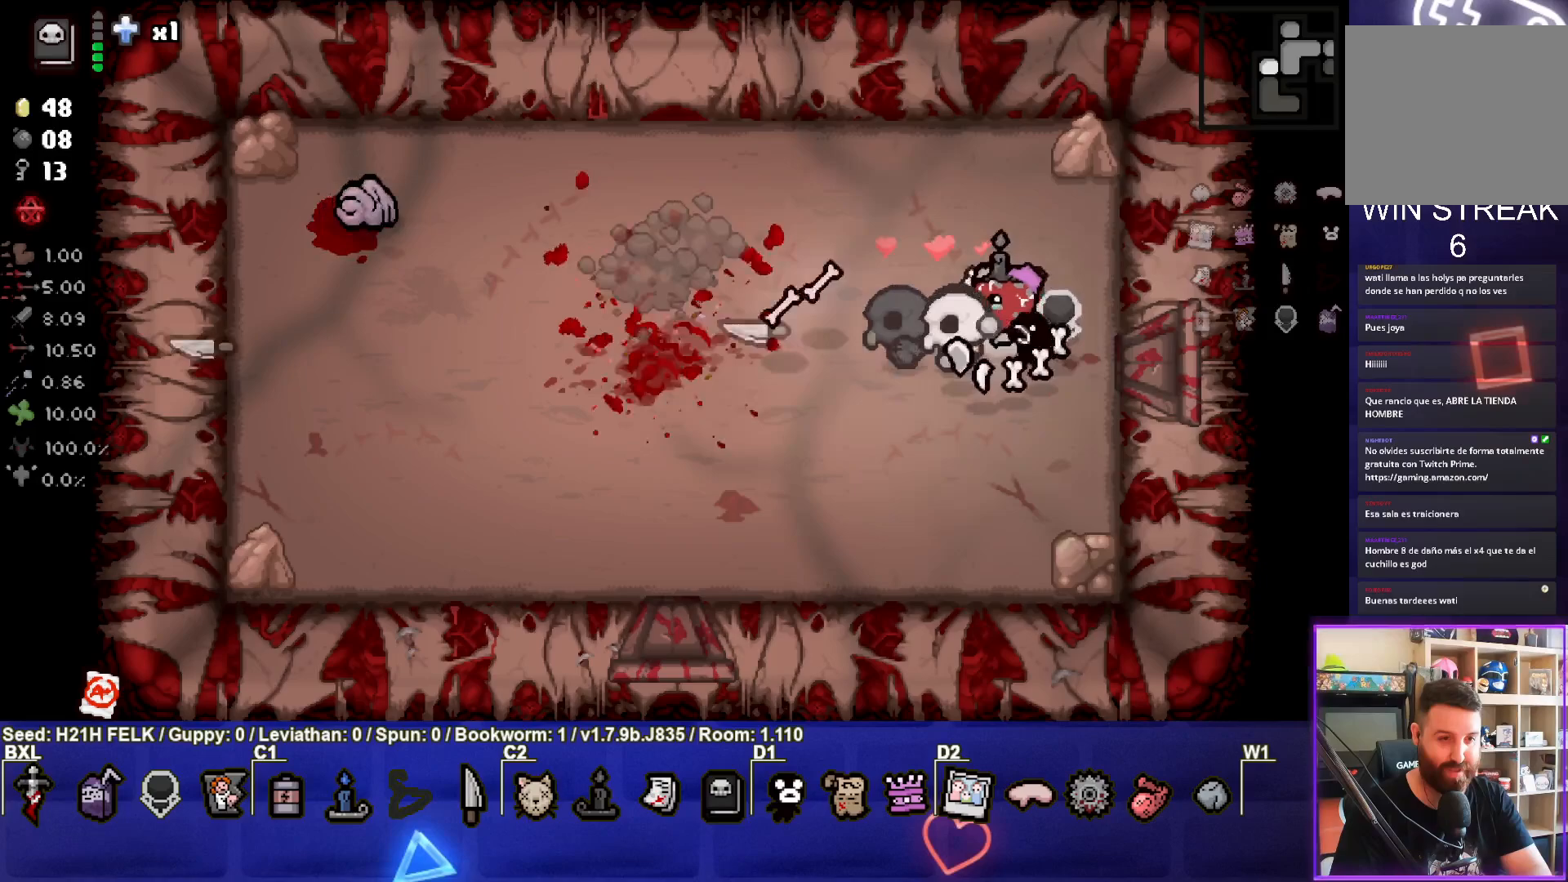
{"buttons": ["SQUARE"], "left_stick": "left", "events": []}
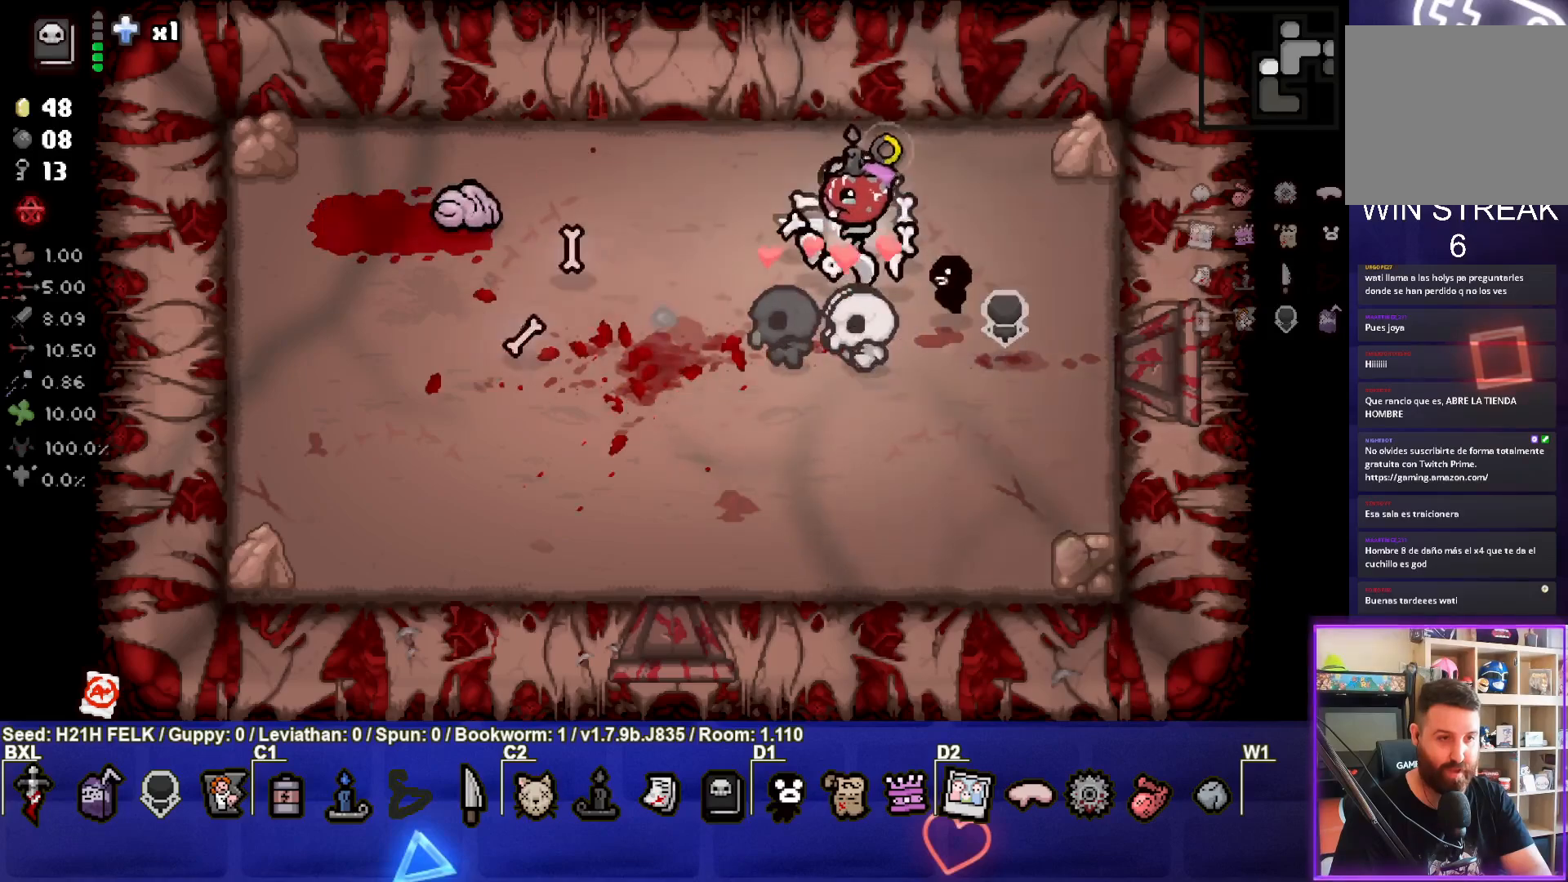
{"buttons": [], "left_stick": "down-right", "events": [[67, "SQUARE", "up"], [217, "left_stick", "right"], [483, "left_stick", "down-right"]]}
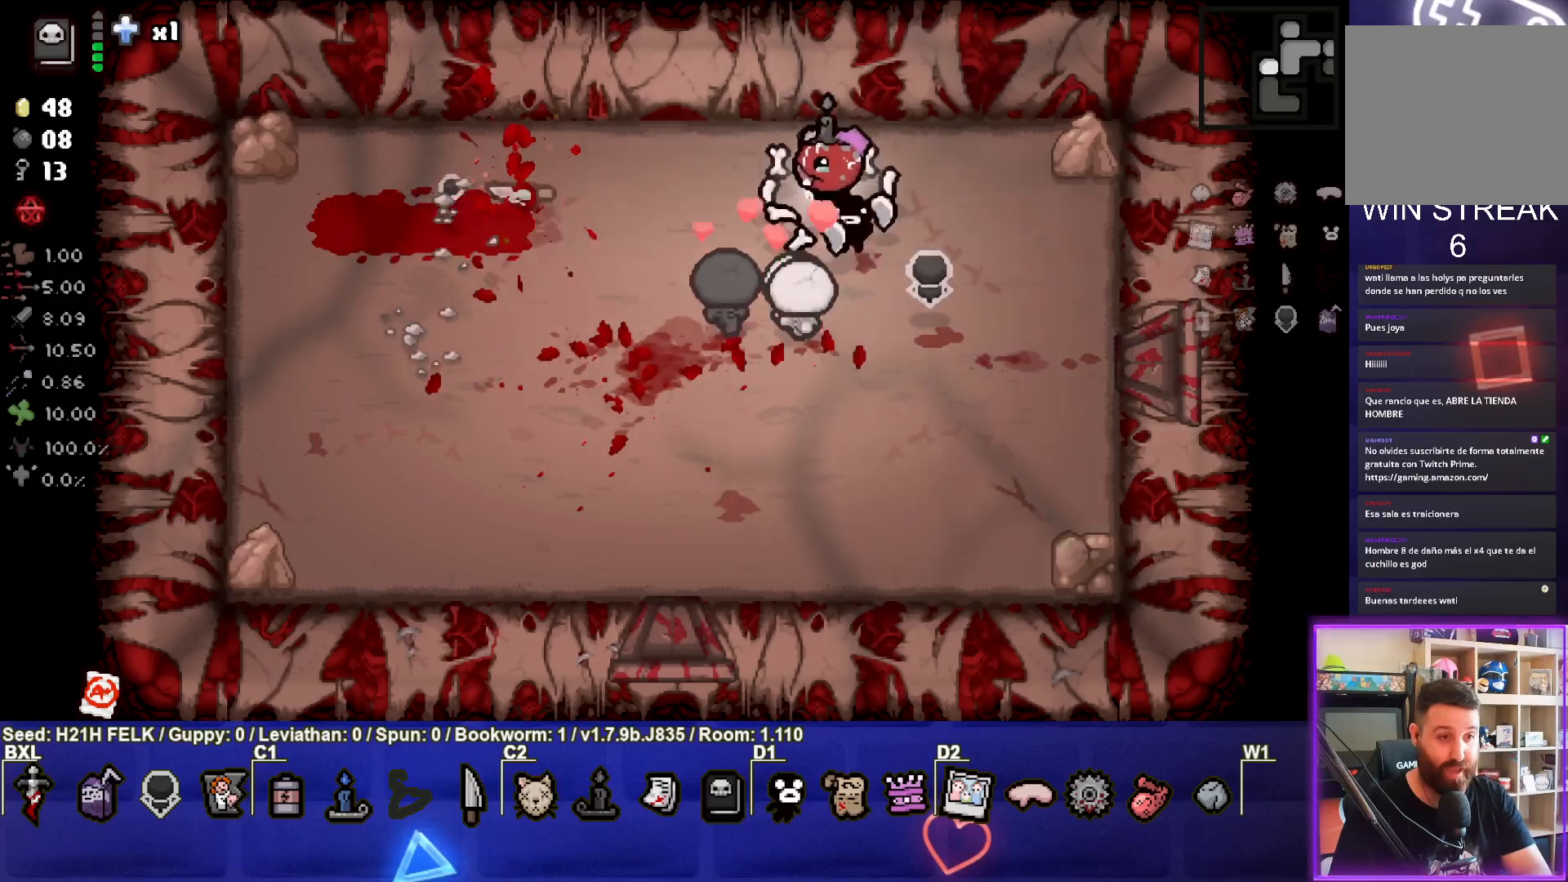
{"buttons": [], "left_stick": "down-left", "events": [[133, "left_stick", "down"], [267, "left_stick", "down-left"]]}
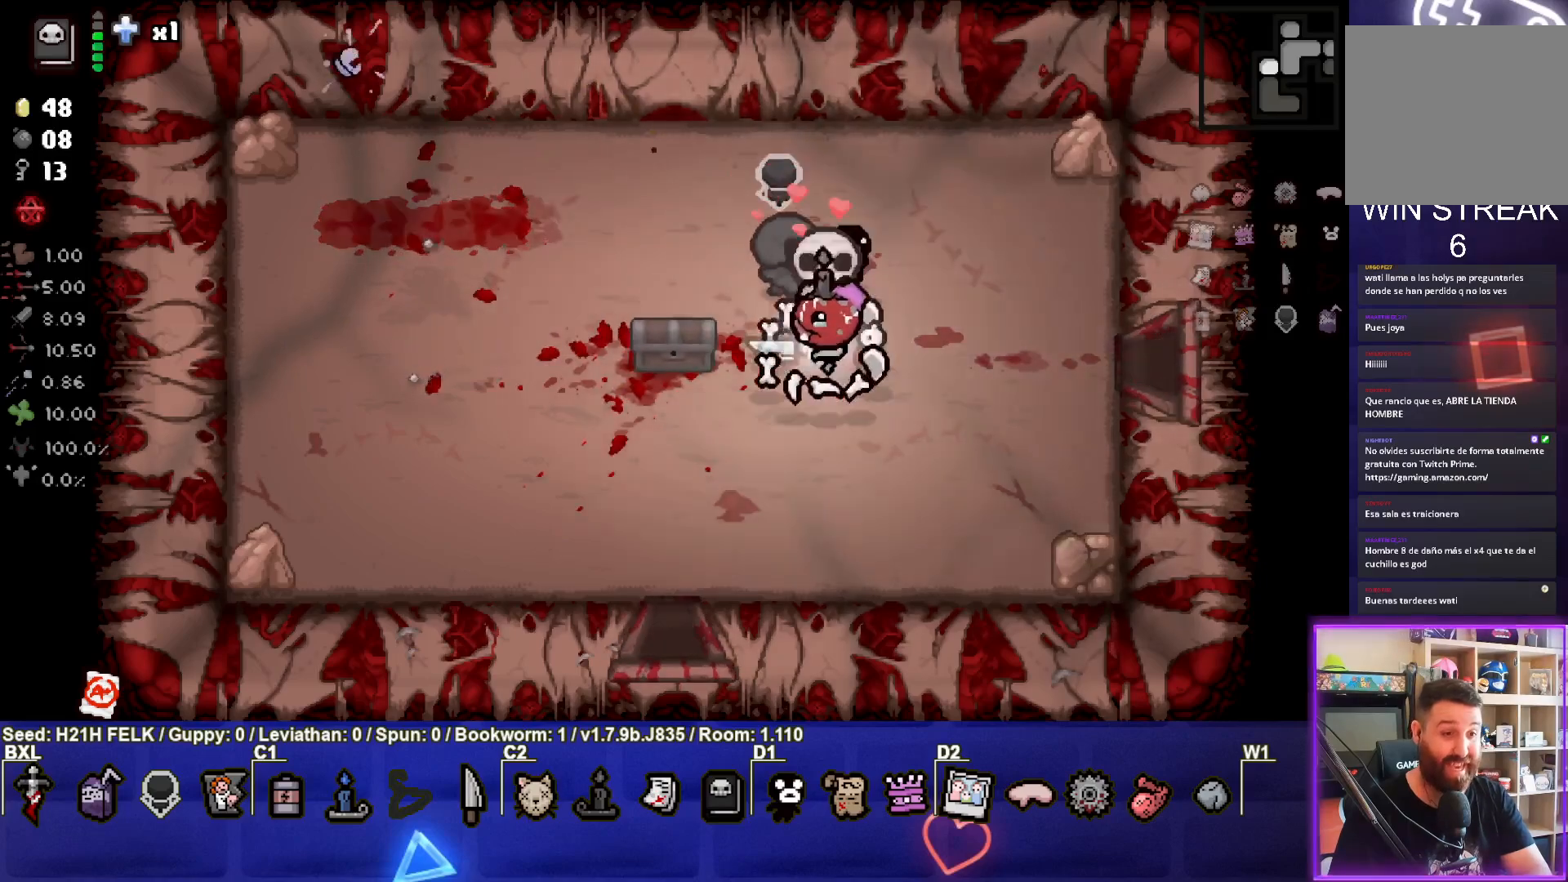
{"buttons": [], "left_stick": "down-left", "events": [[83, "left_stick", "left"], [367, "left_stick", "down-left"]]}
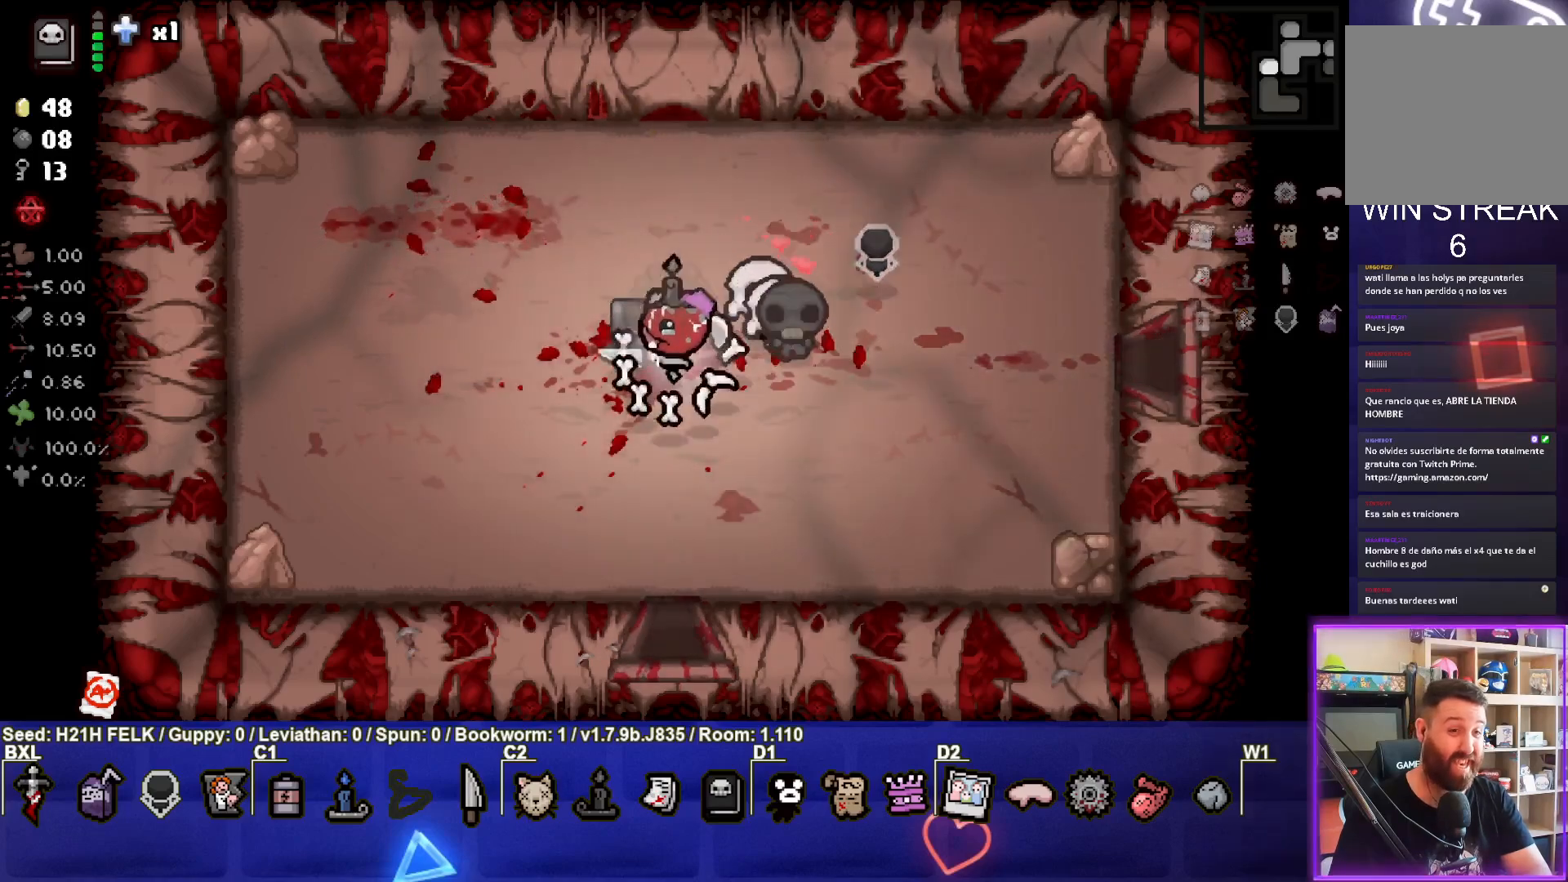
{"buttons": [], "left_stick": "center", "events": [[367, "left_stick", "center"]]}